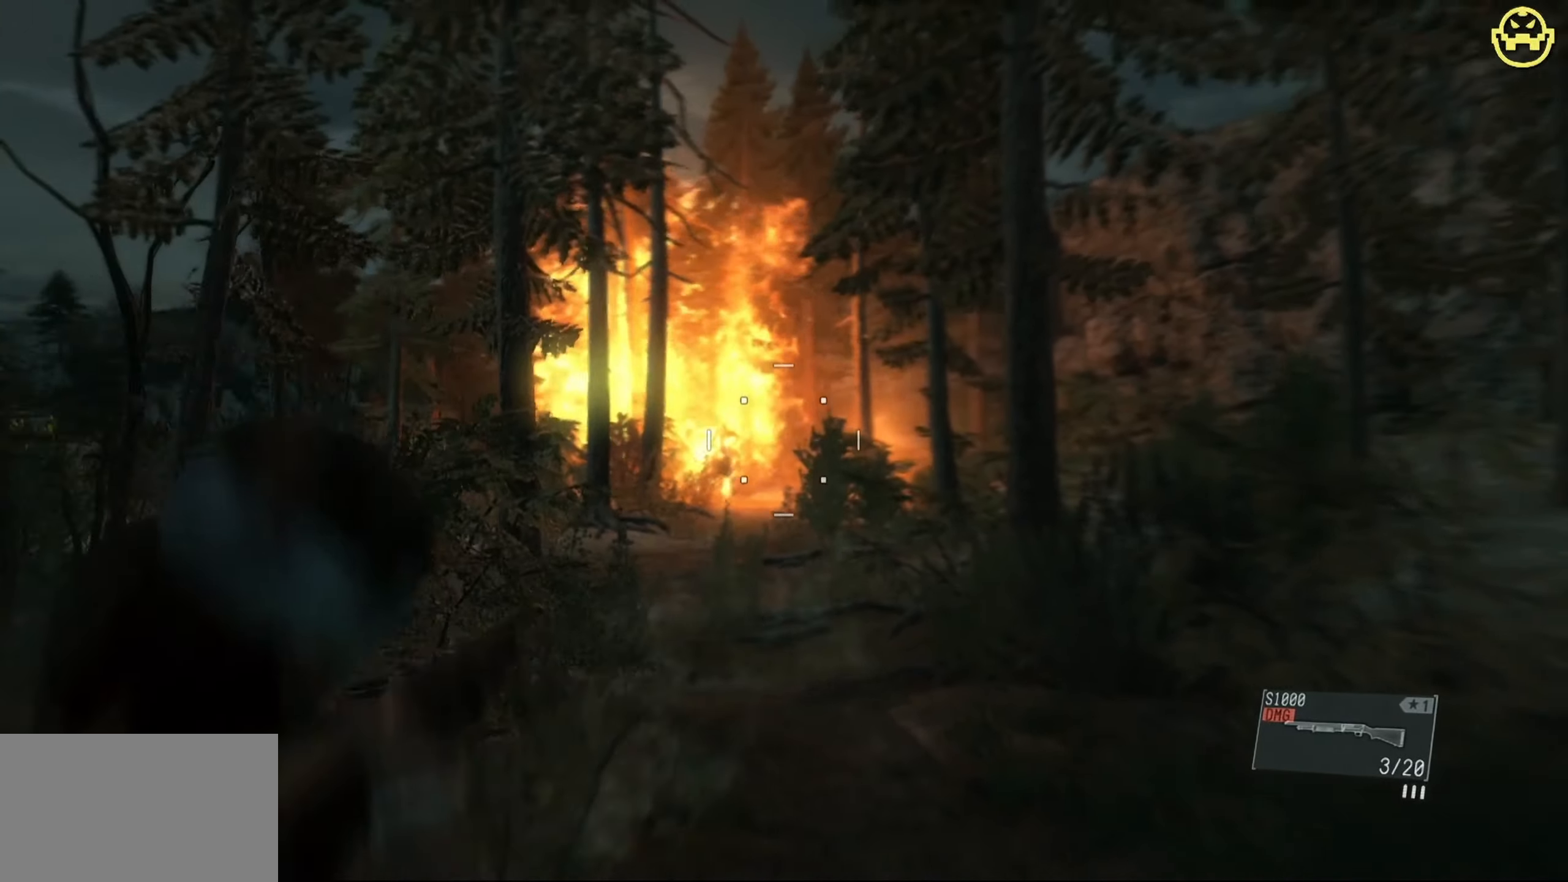
Gameplay with keyboard and mouse; each line is a JSON object with the keys and mouse buttons held at the frame after it. "events" lists presses ("down") and releases ("up") of "1", "2", "3", "4", "5", "a", "alt", "c", "caps_lock", "ctrl", "d", "e", "f", "g", "q", "r", "s", "shift", "space", "t", "tab", "v", "w", "x", "z", "mouse_left", "mouse_wheel" and "mouse_right" between this image and that frame as [ms after this image, input, new state], when the widget could be followed in between. "mouse_left", "mouse_wheel", "mouse_right" = the "left", "wheel", "right" buttons of the "mouse" list. No other keys are recorded. "wheel" means that the mouse wheel is clicked or scrolled. Not read: mouse_move.
{"keys": [], "mouse": ["right"], "events": []}
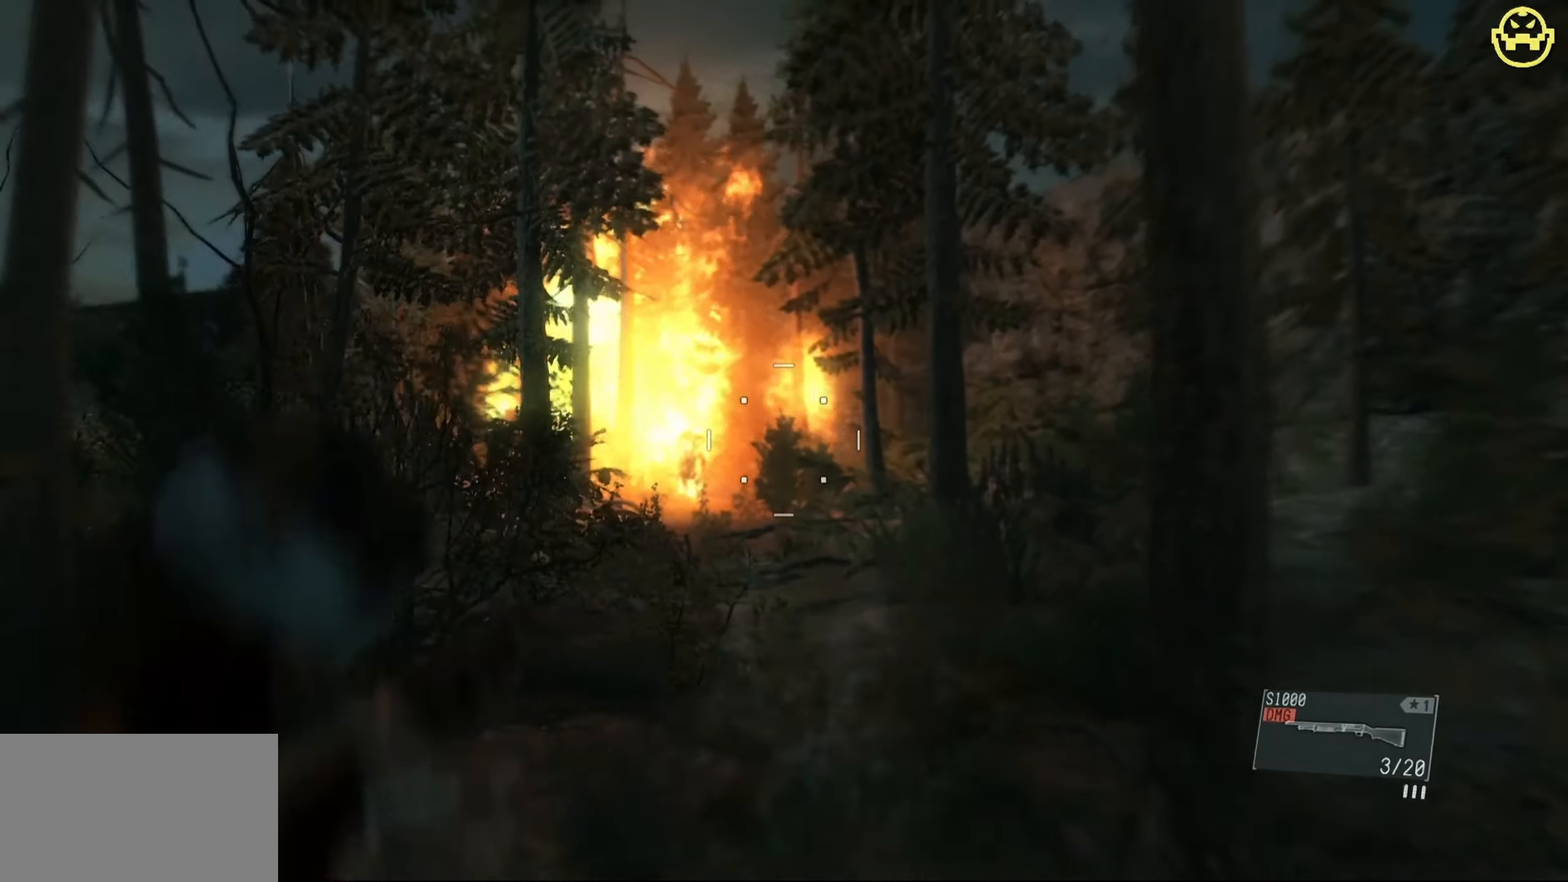
{"keys": [], "mouse": ["right"], "events": []}
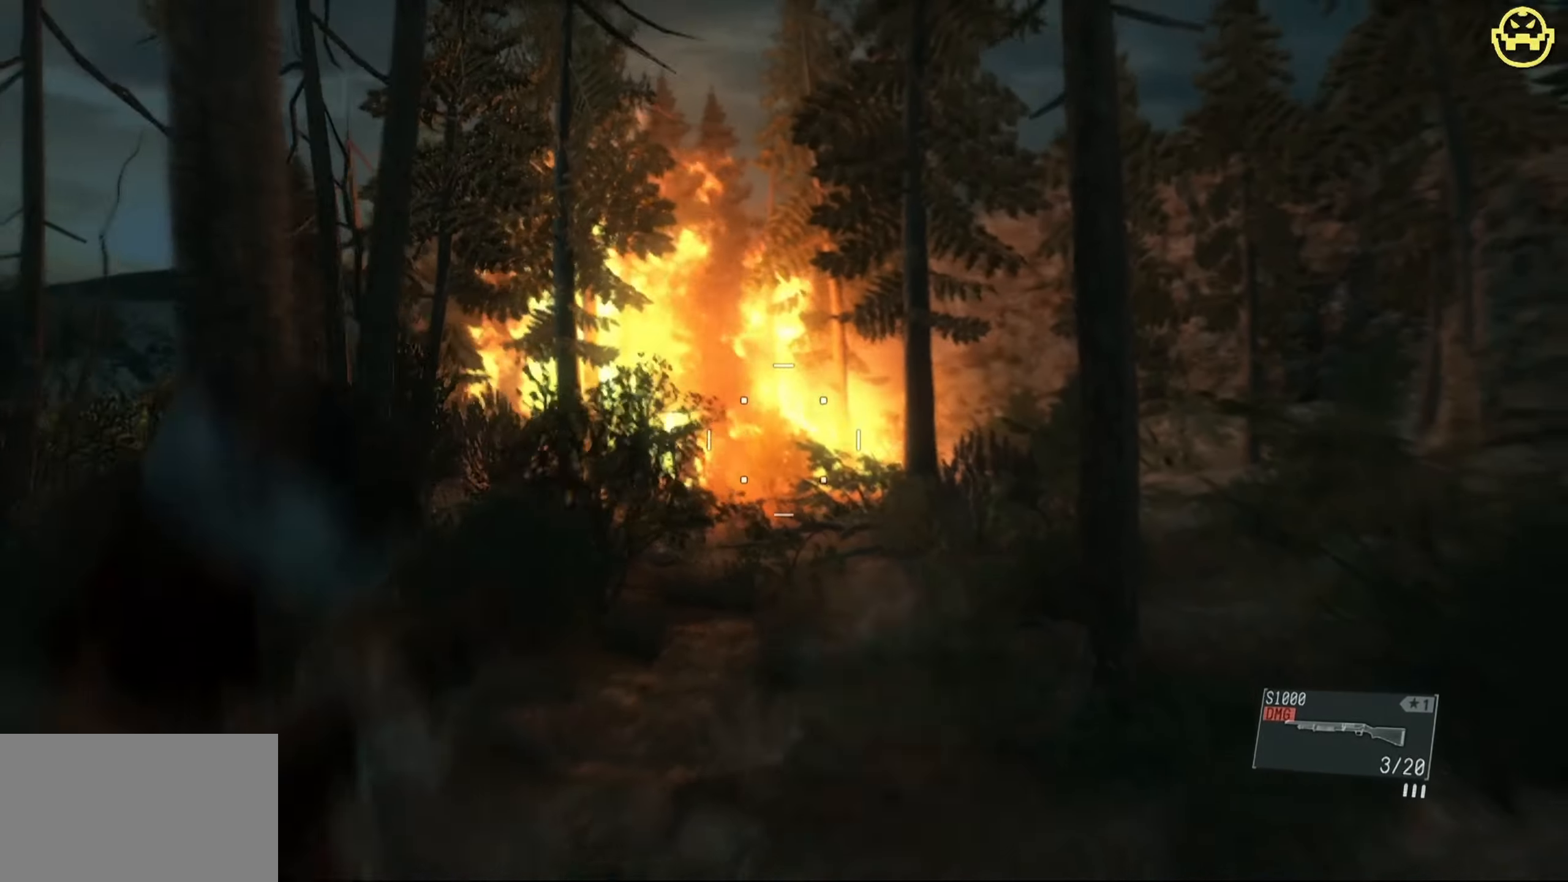
{"keys": [], "mouse": ["right"], "events": []}
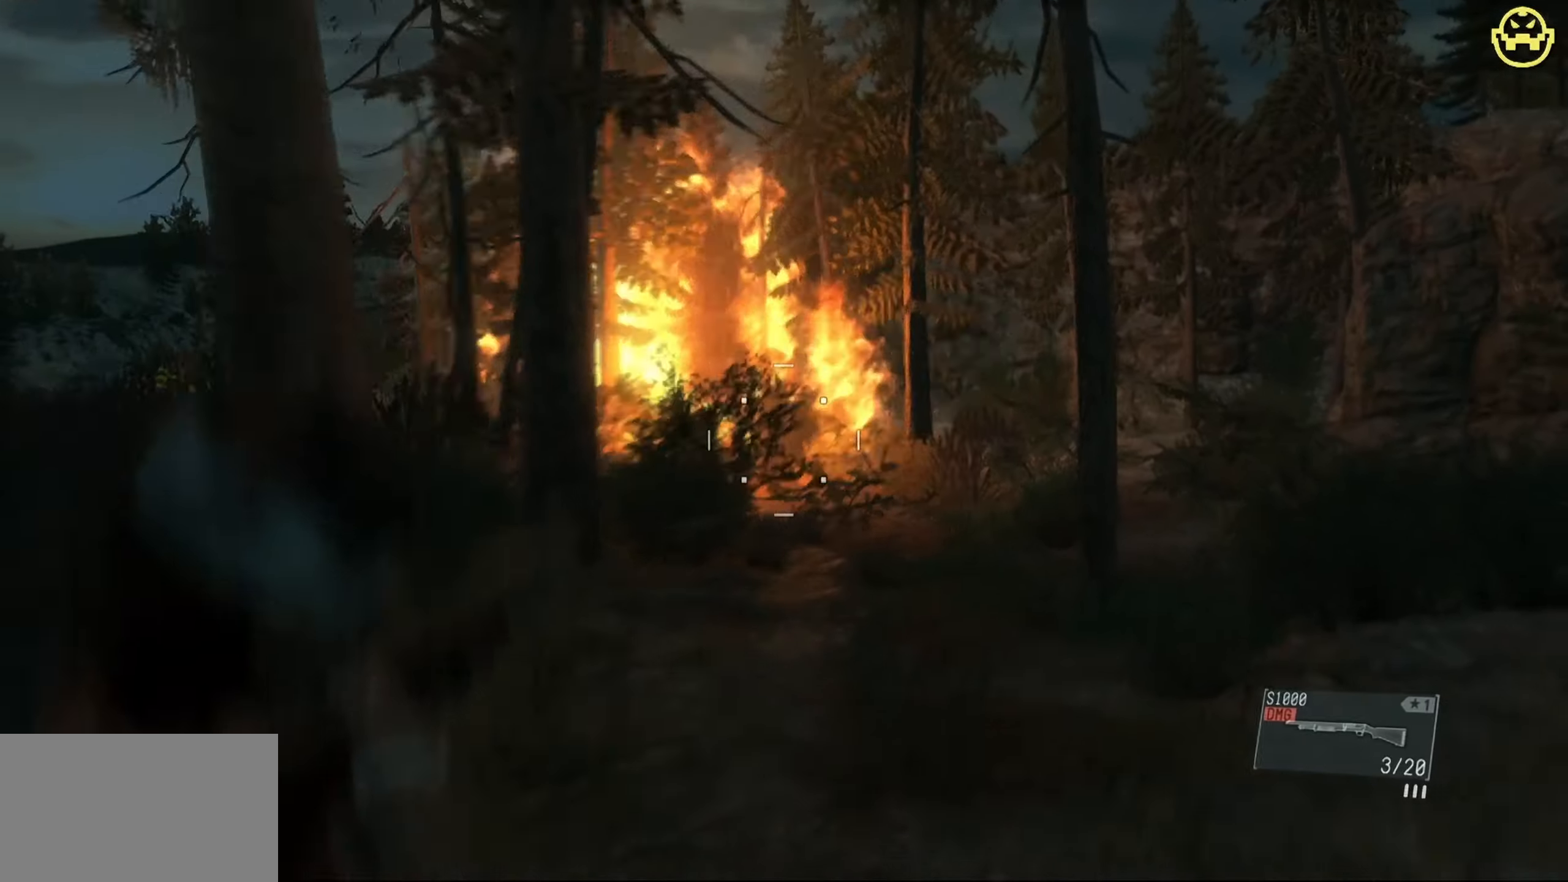
{"keys": [], "mouse": ["right"], "events": [[300, "mouse_left", "down"], [434, "mouse_left", "up"]]}
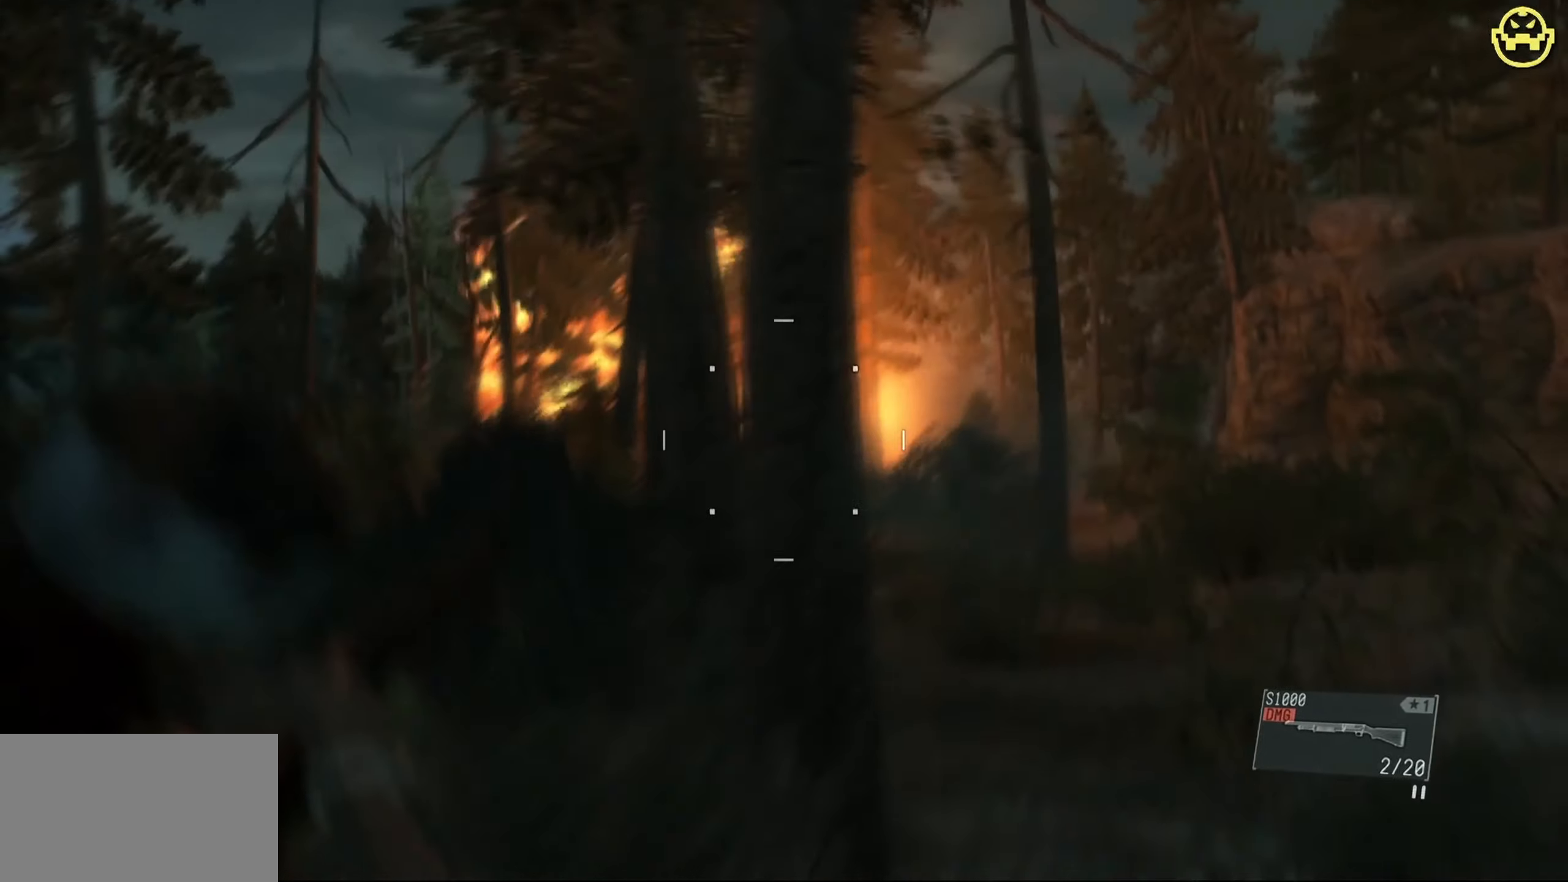
{"keys": ["r"], "mouse": [], "events": [[317, "mouse_right", "up"], [400, "r", "down"]]}
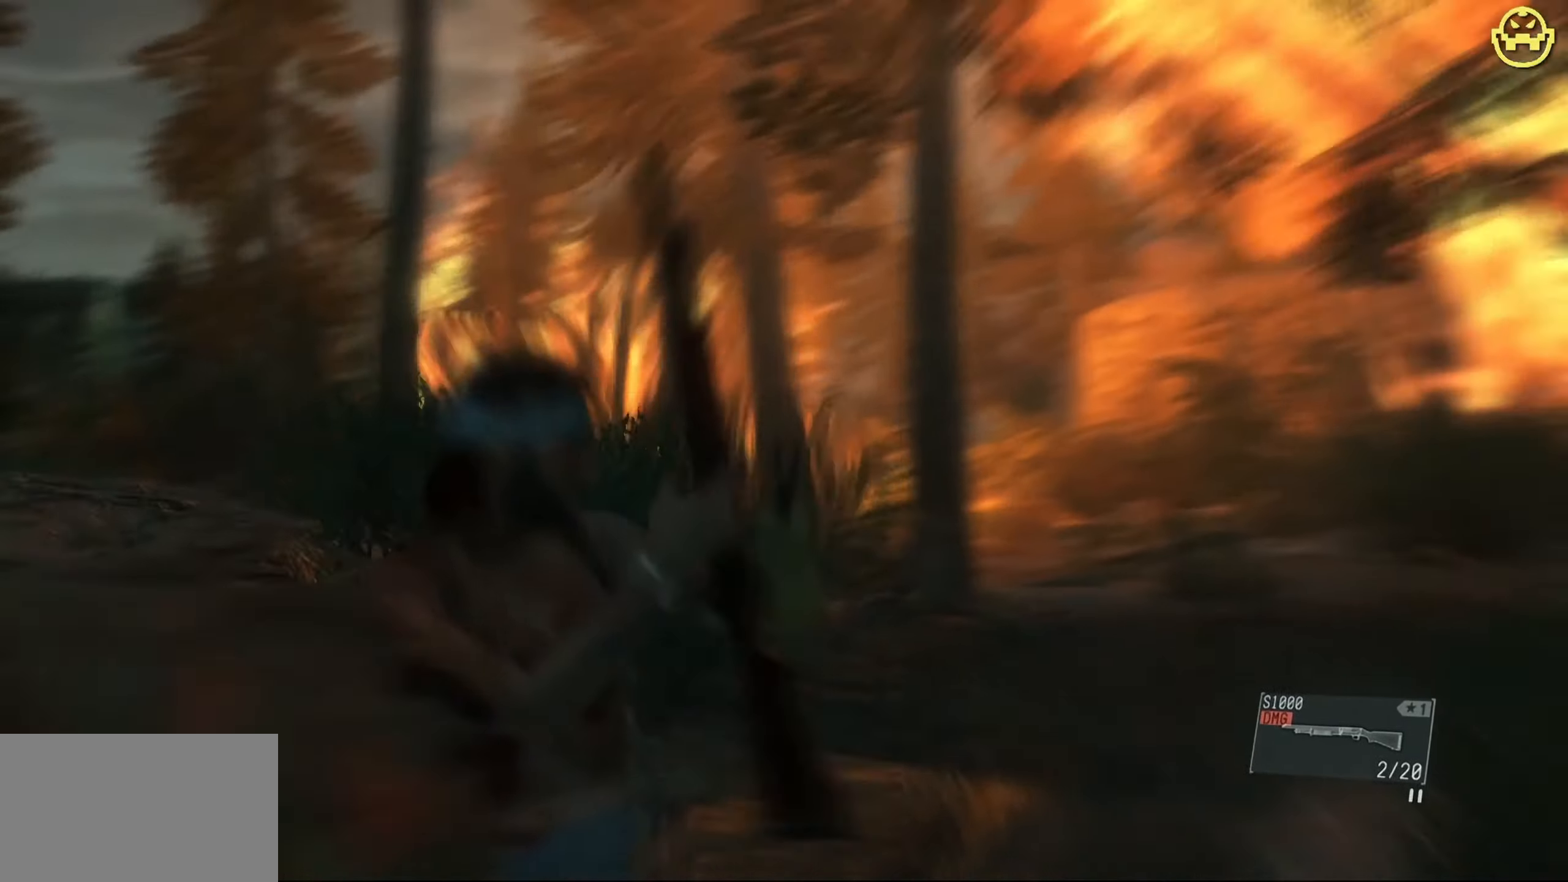
{"keys": [], "mouse": [], "events": [[50, "r", "up"]]}
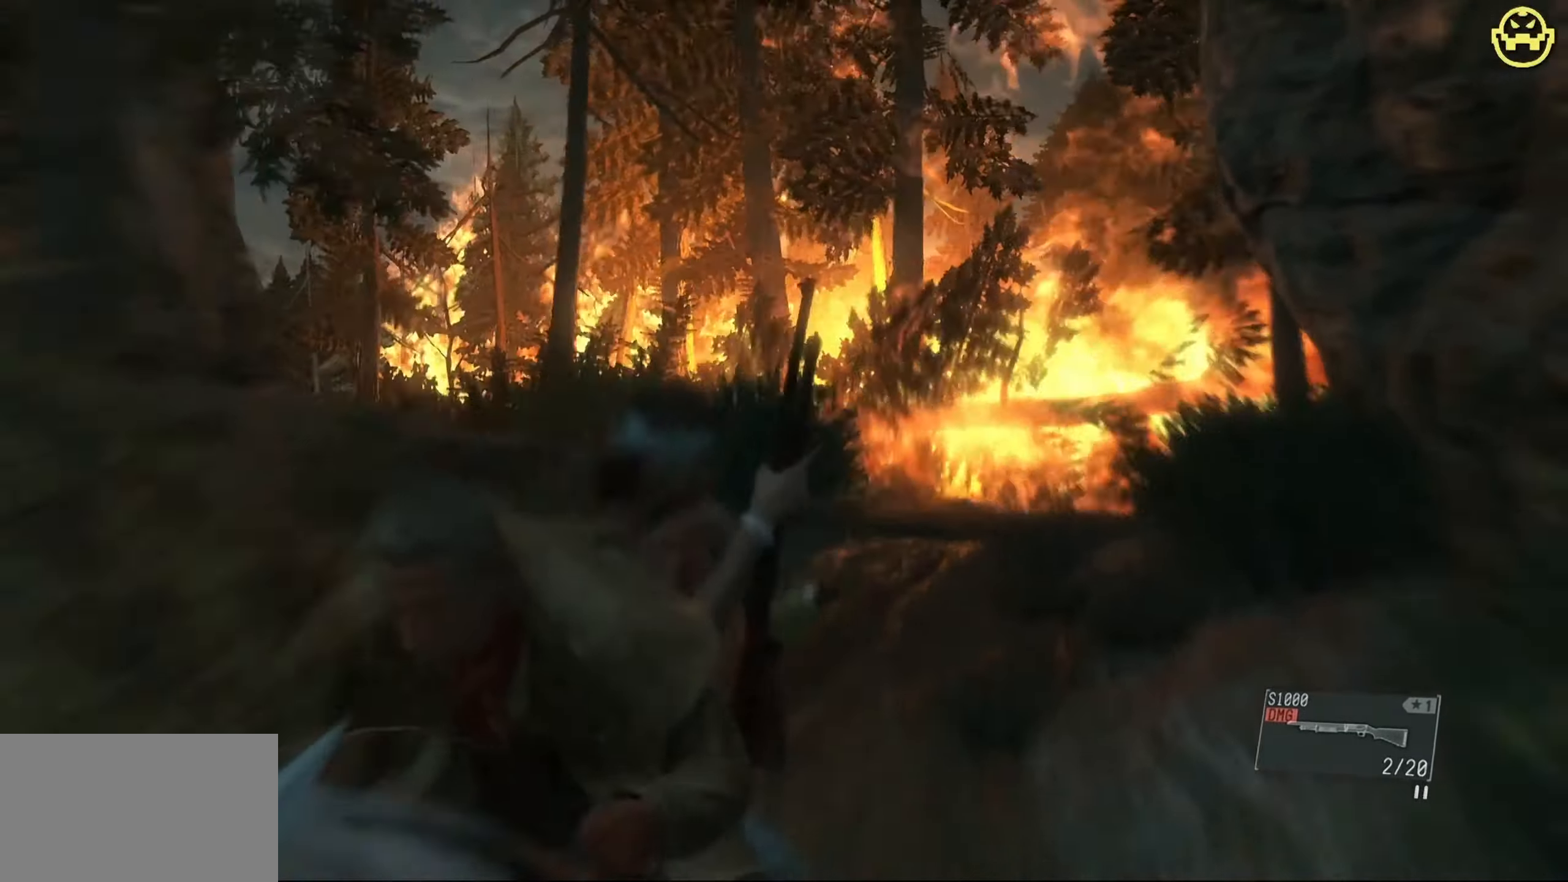
{"keys": [], "mouse": [], "events": []}
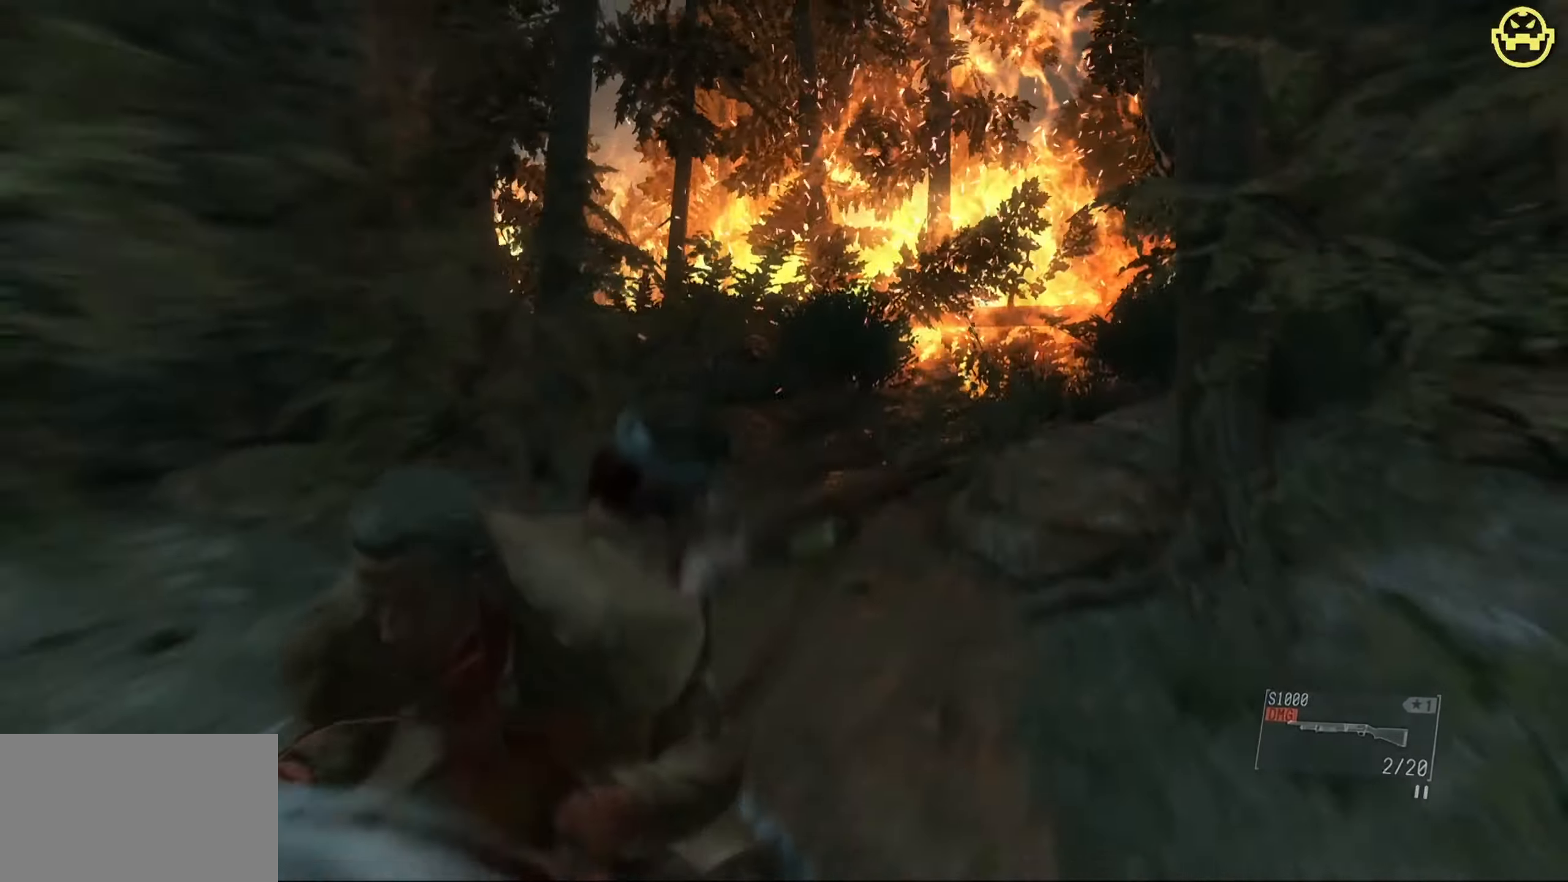
{"keys": [], "mouse": [], "events": []}
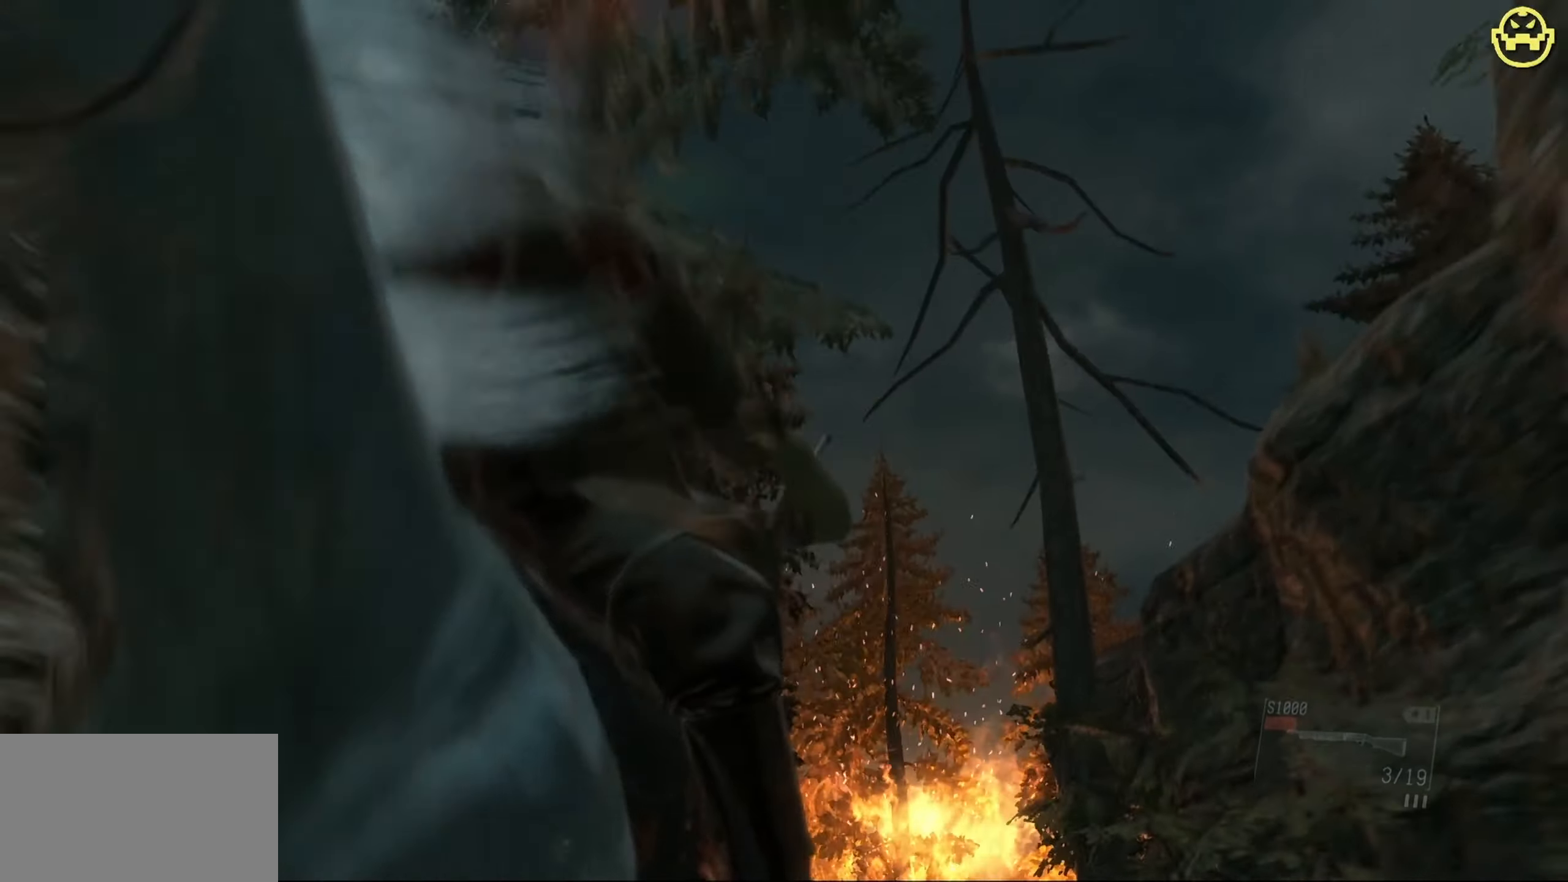
{"keys": [], "mouse": [], "events": []}
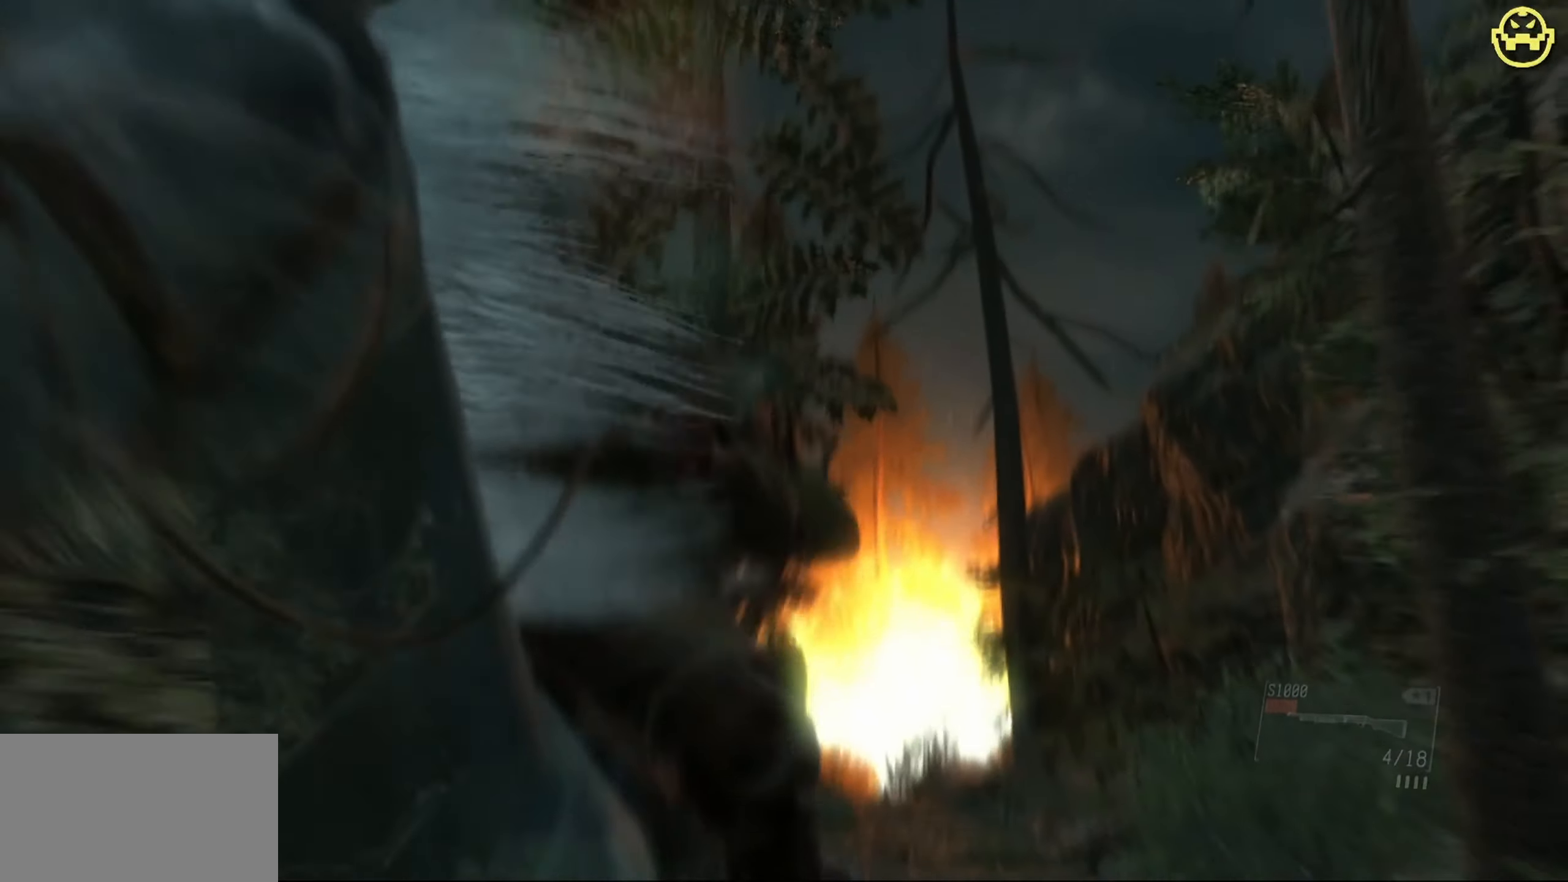
{"keys": [], "mouse": [], "events": []}
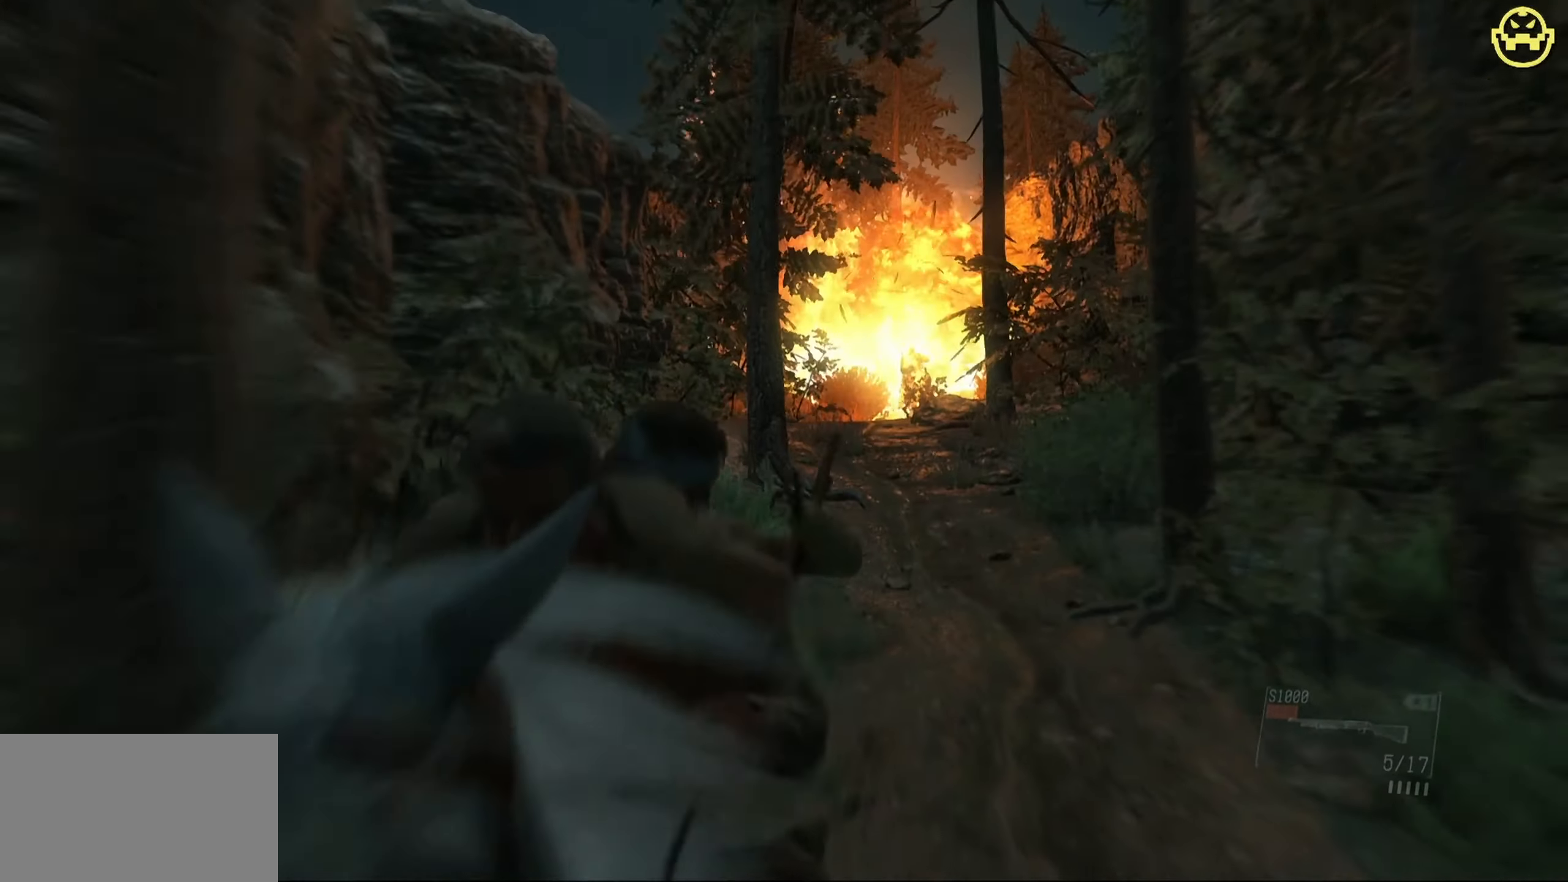
{"keys": [], "mouse": [], "events": []}
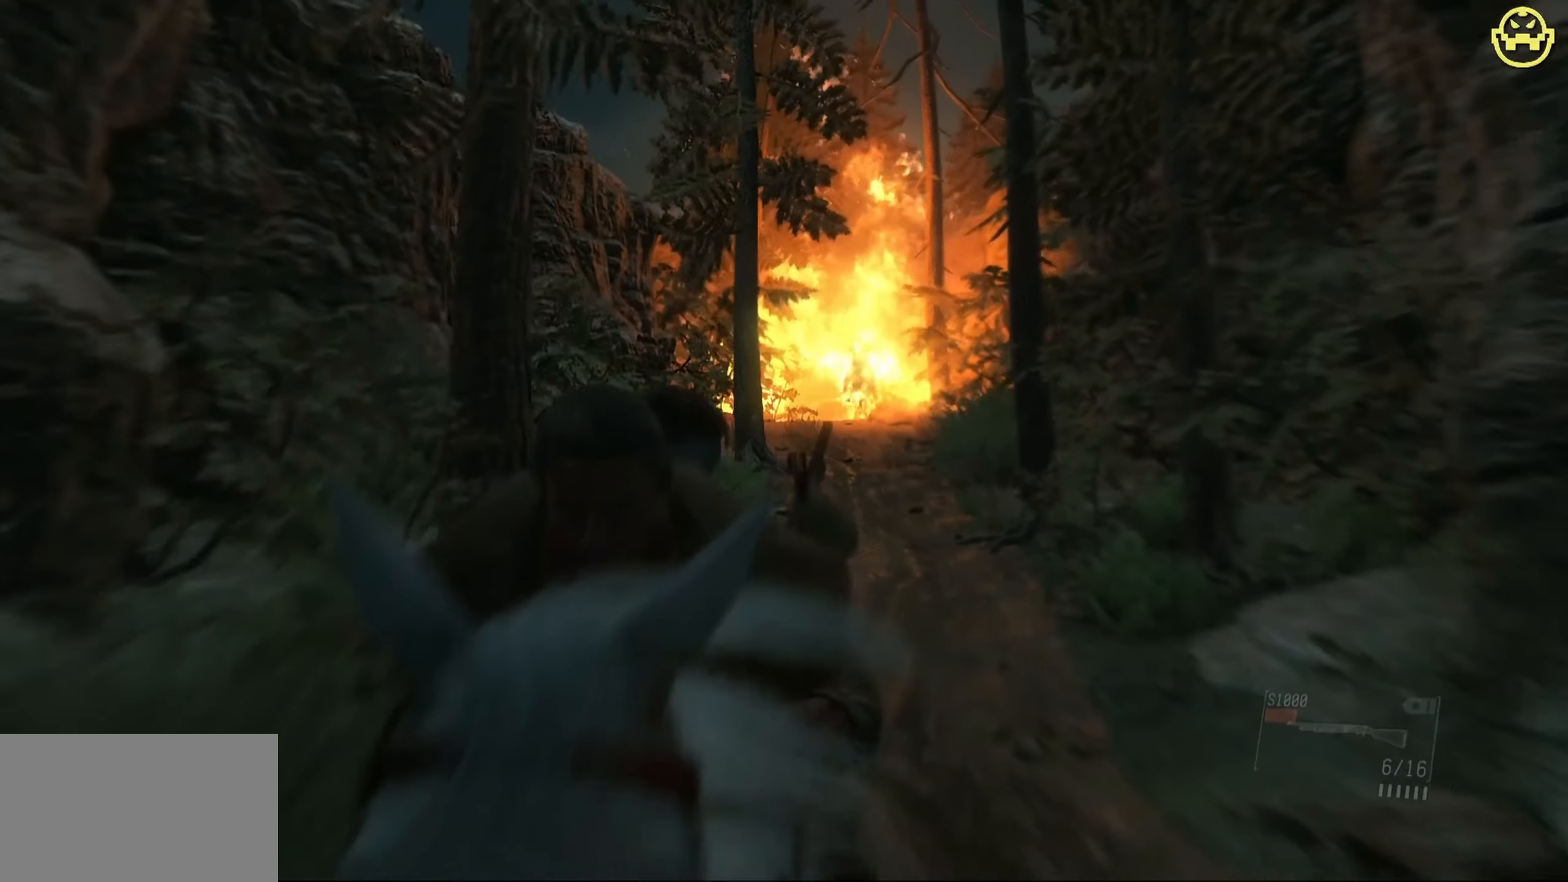
{"keys": [], "mouse": ["right"], "events": [[234, "mouse_right", "down"]]}
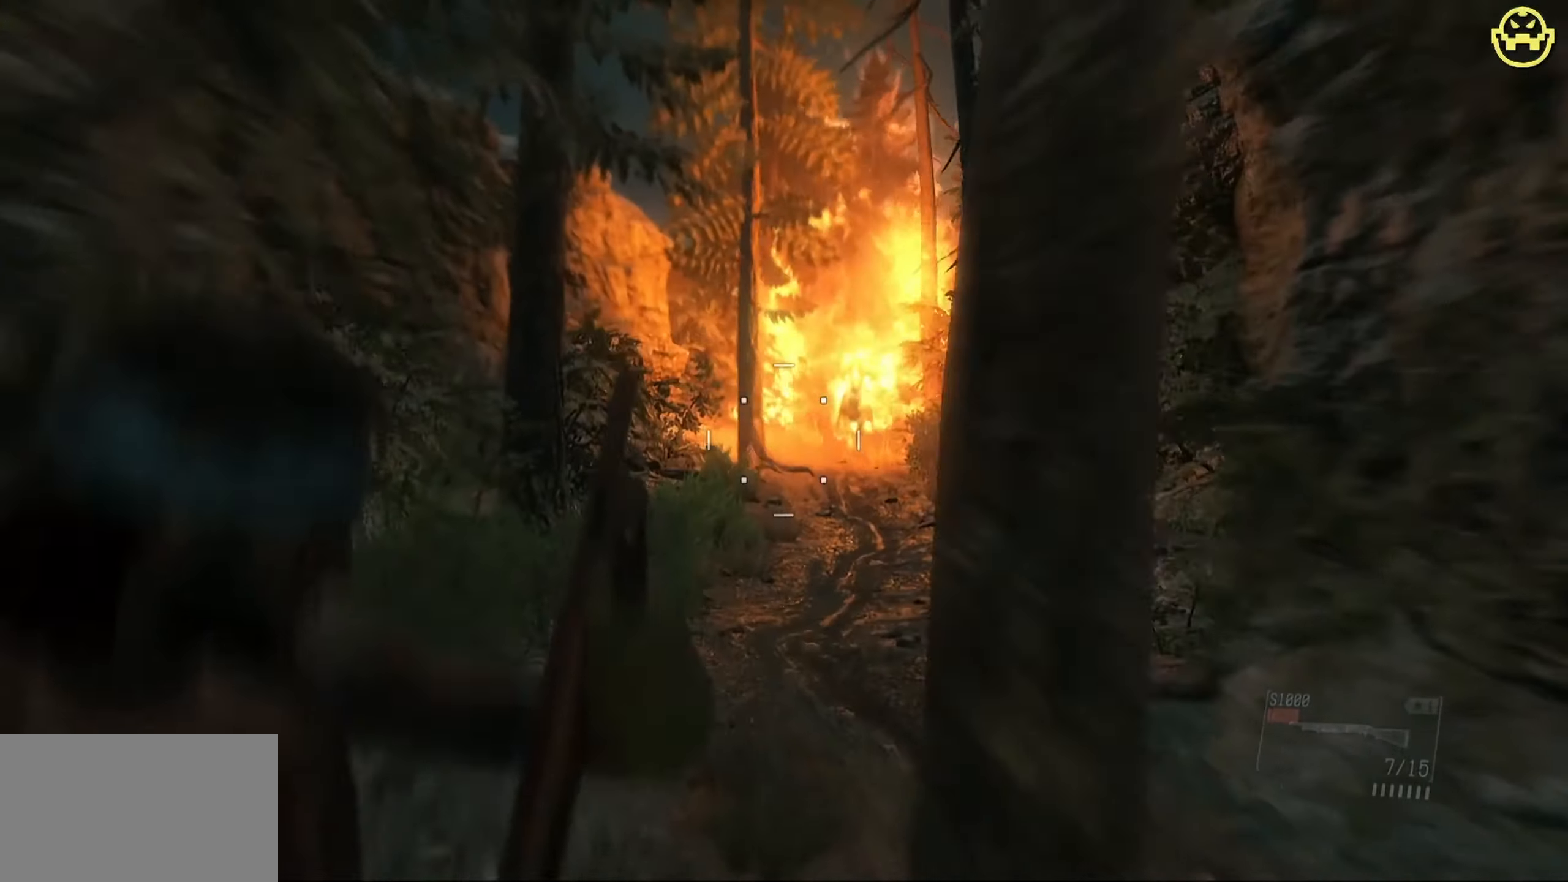
{"keys": [], "mouse": ["right"], "events": []}
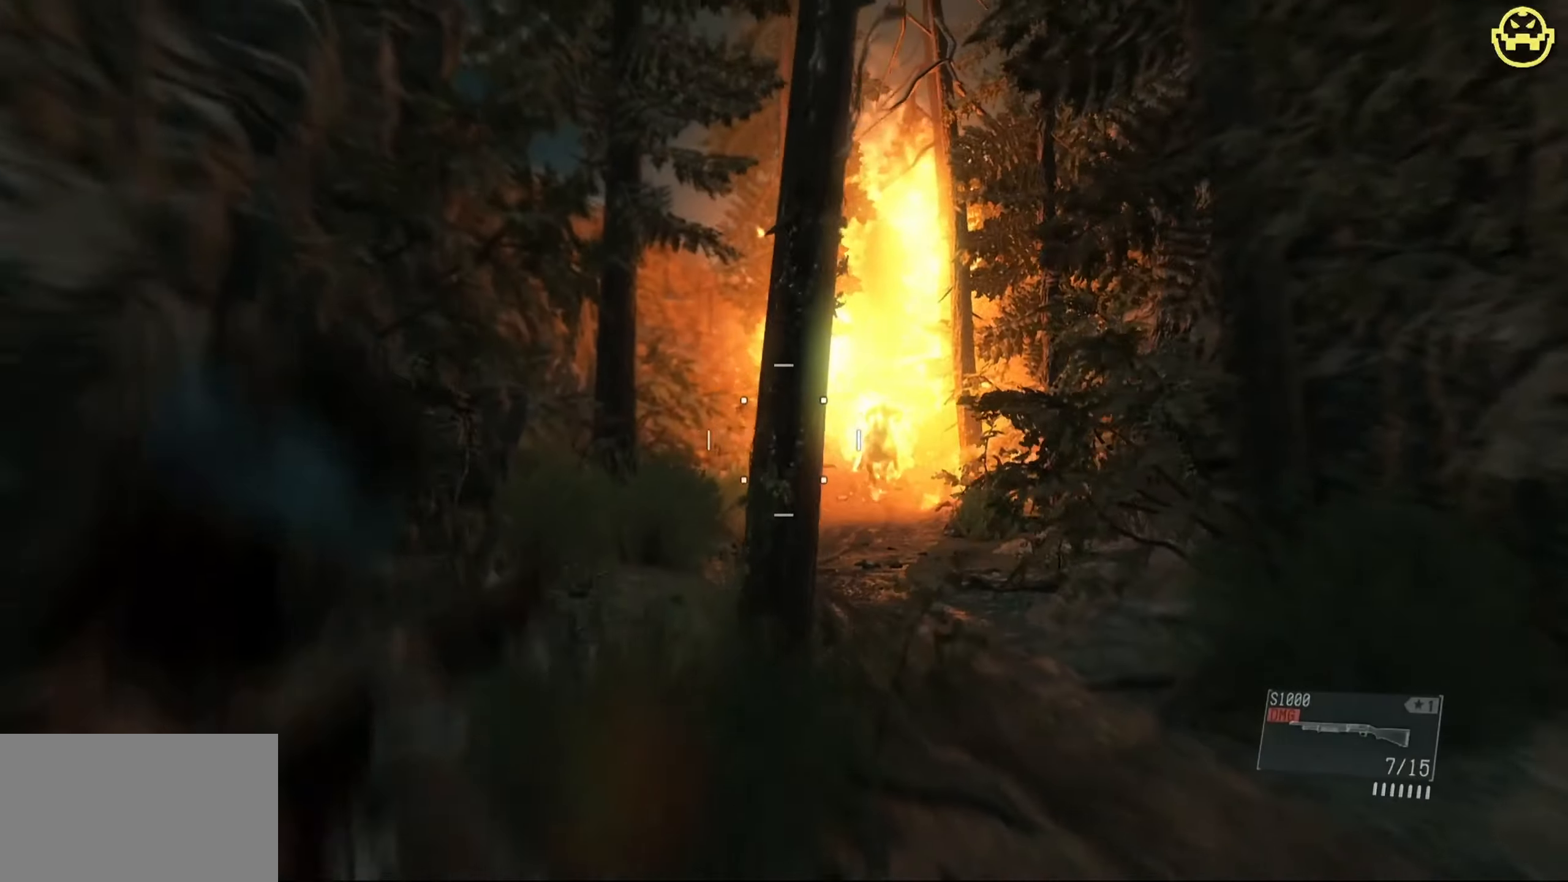
{"keys": [], "mouse": ["right"], "events": []}
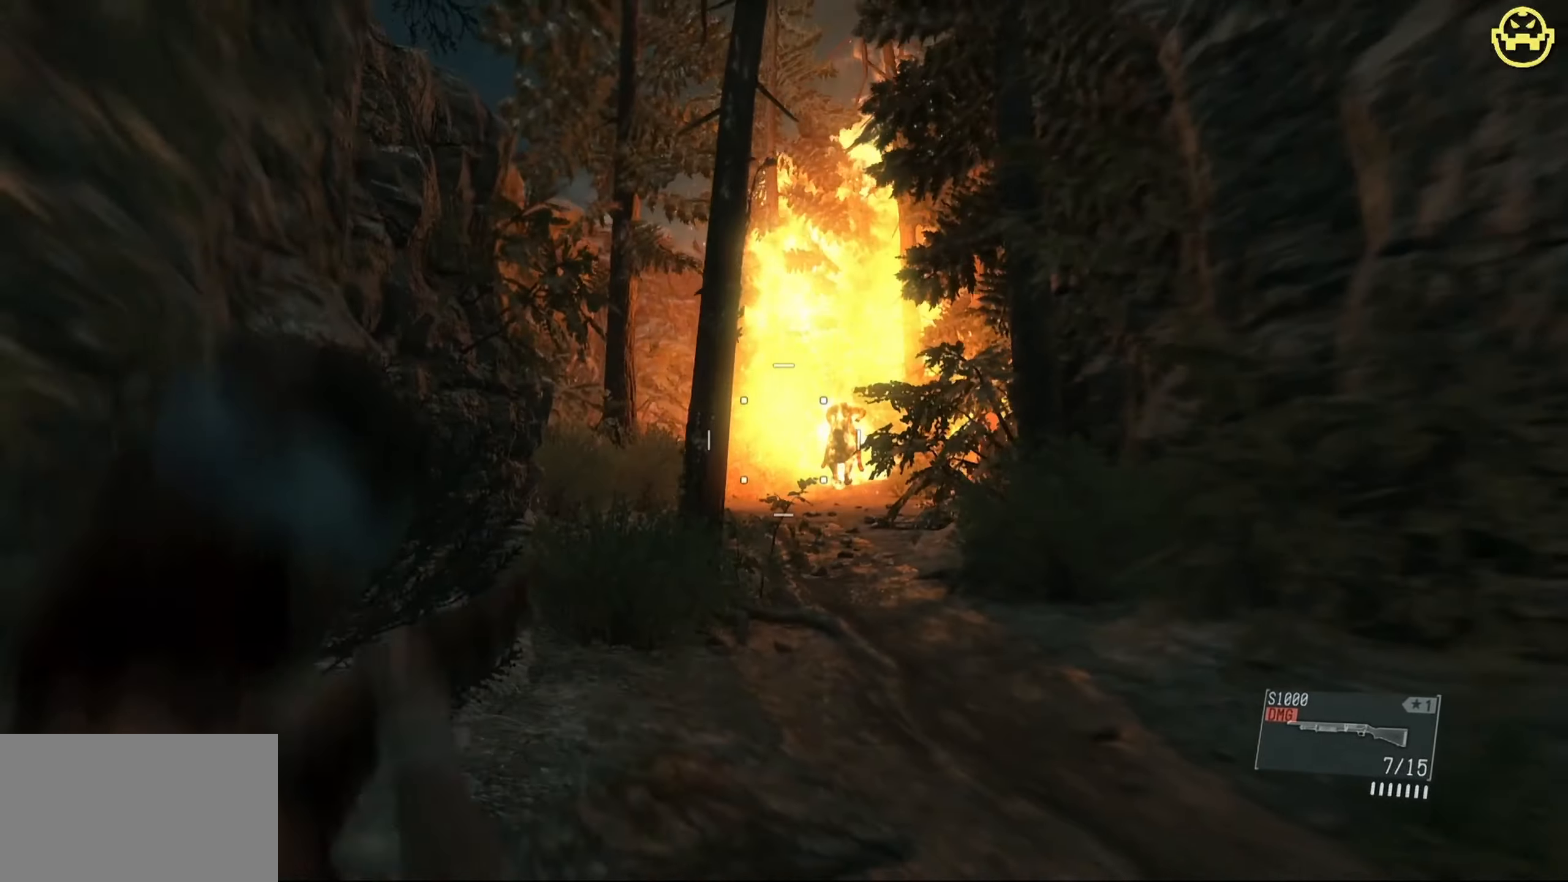
{"keys": [], "mouse": ["left", "right"], "events": [[333, "mouse_left", "down"]]}
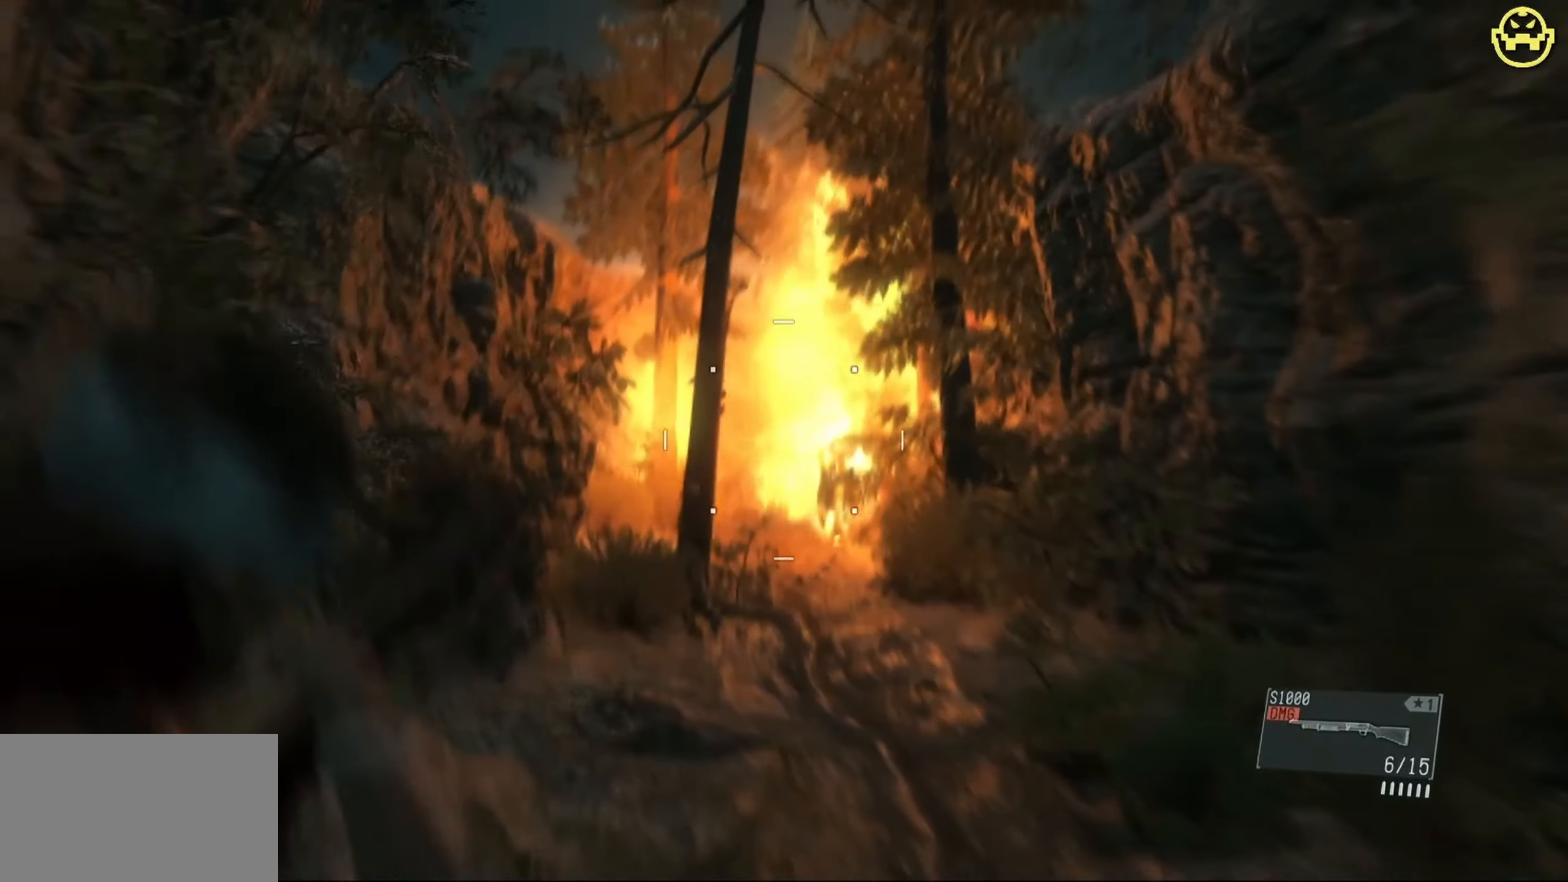
{"keys": [], "mouse": ["right"], "events": [[66, "mouse_left", "up"]]}
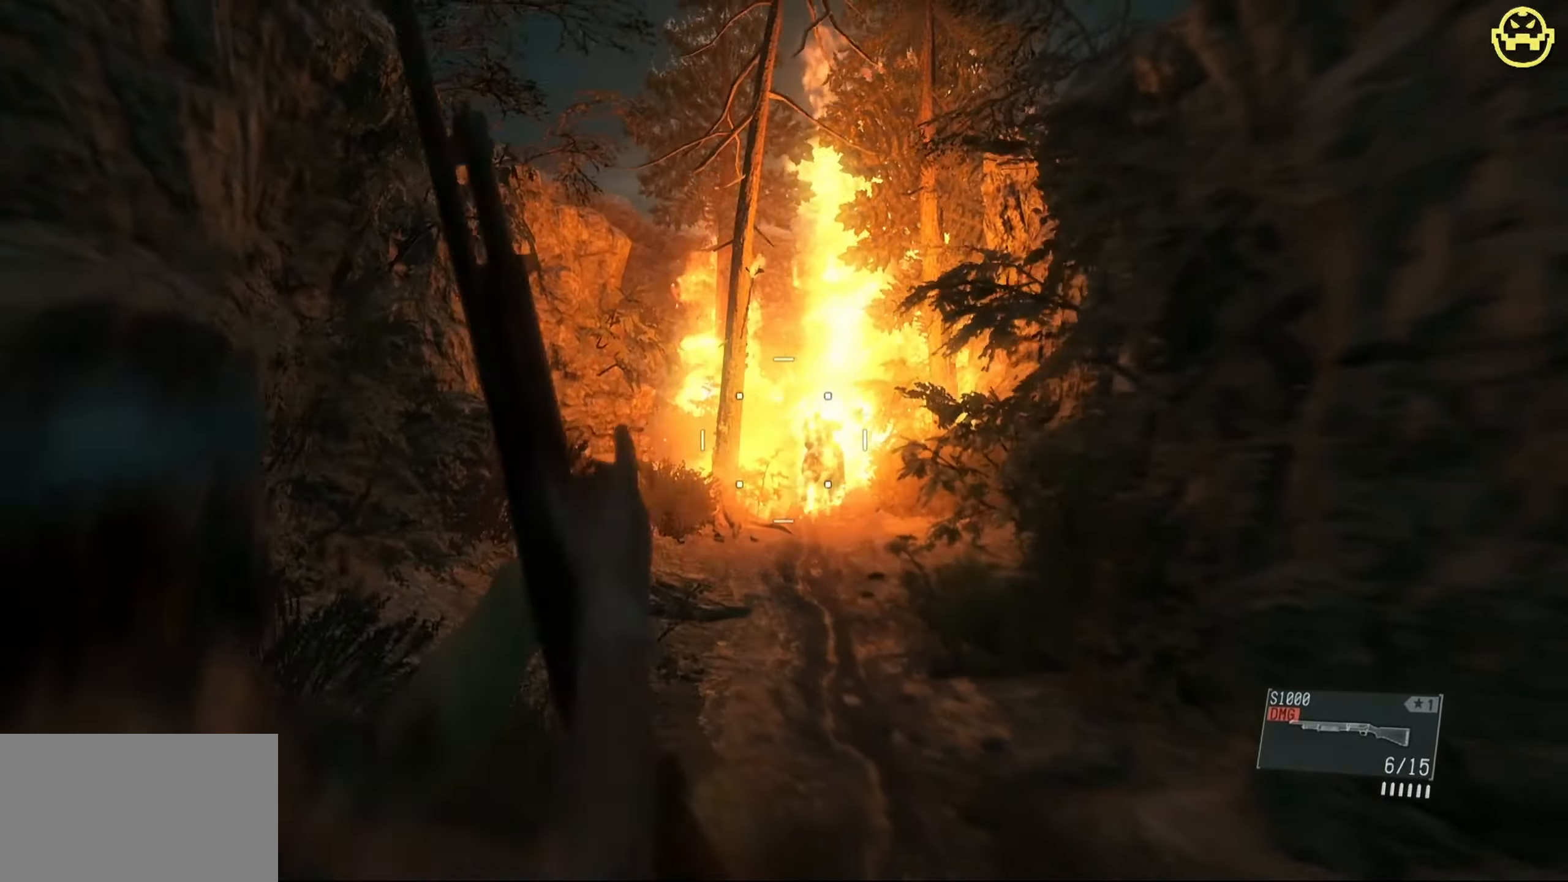
{"keys": [], "mouse": ["left", "right"], "events": [[500, "mouse_left", "down"]]}
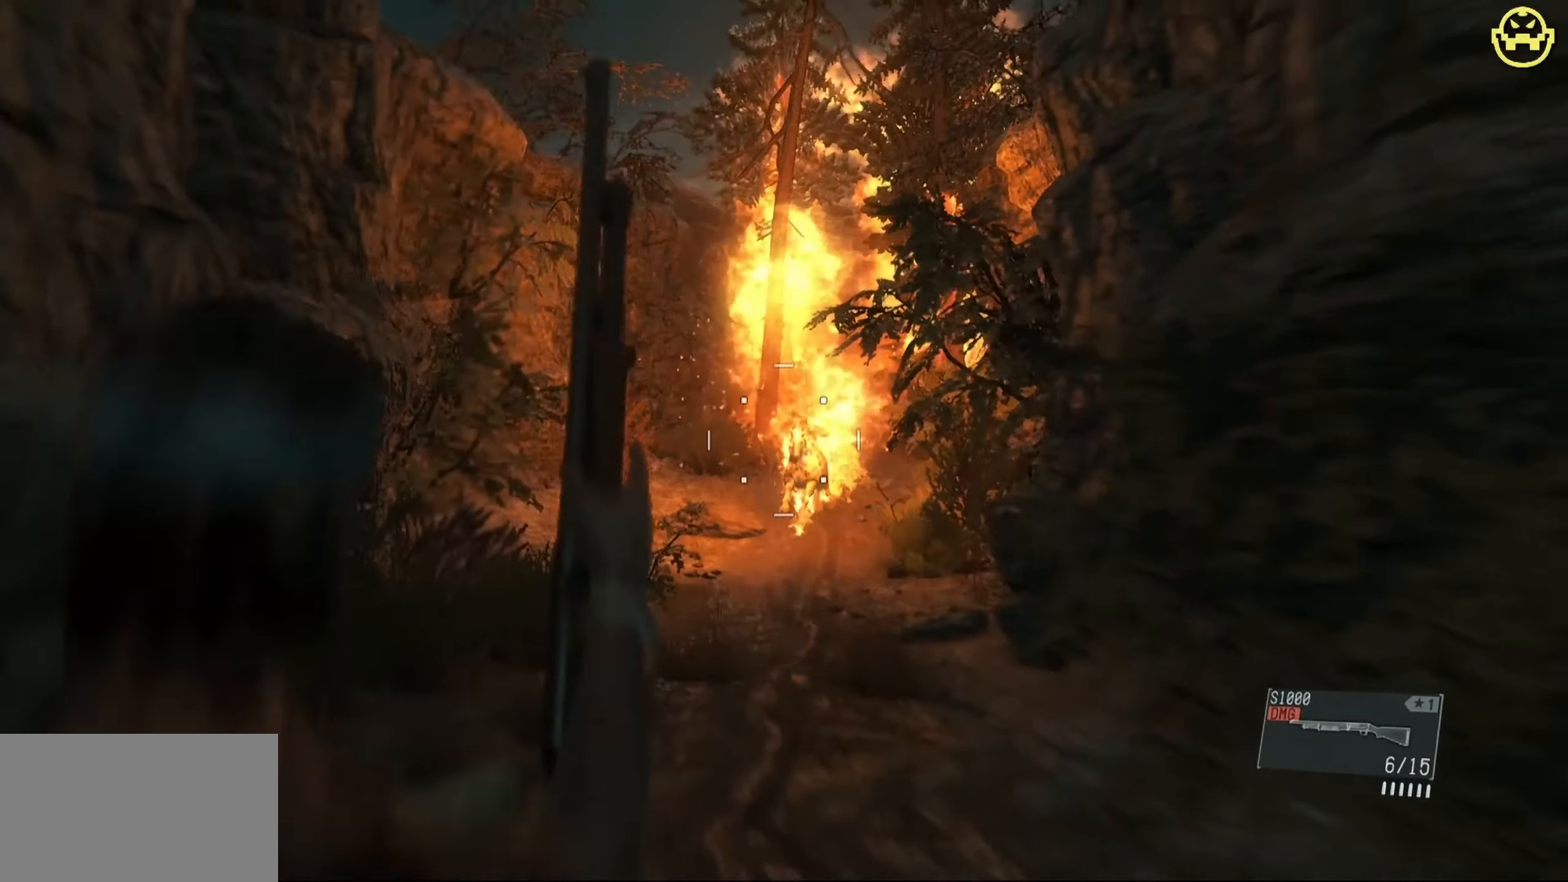
{"keys": [], "mouse": ["right"], "events": [[133, "mouse_left", "up"], [283, "mouse_left", "down"], [416, "mouse_left", "up"]]}
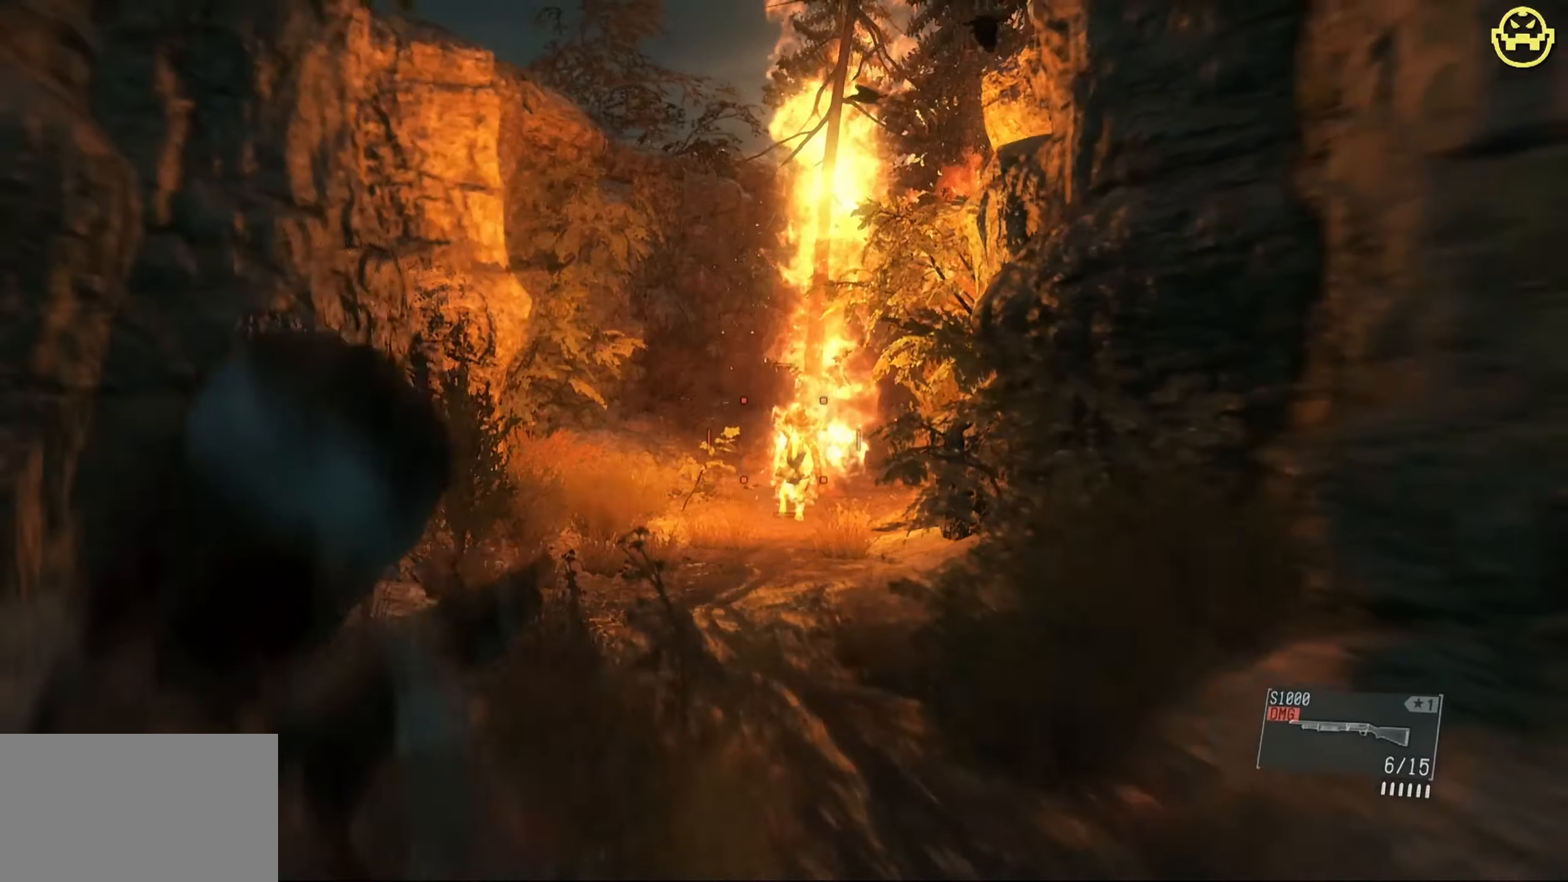
{"keys": [], "mouse": ["right"], "events": [[16, "mouse_left", "down"], [150, "mouse_left", "up"], [200, "mouse_left", "down"], [350, "mouse_left", "up"]]}
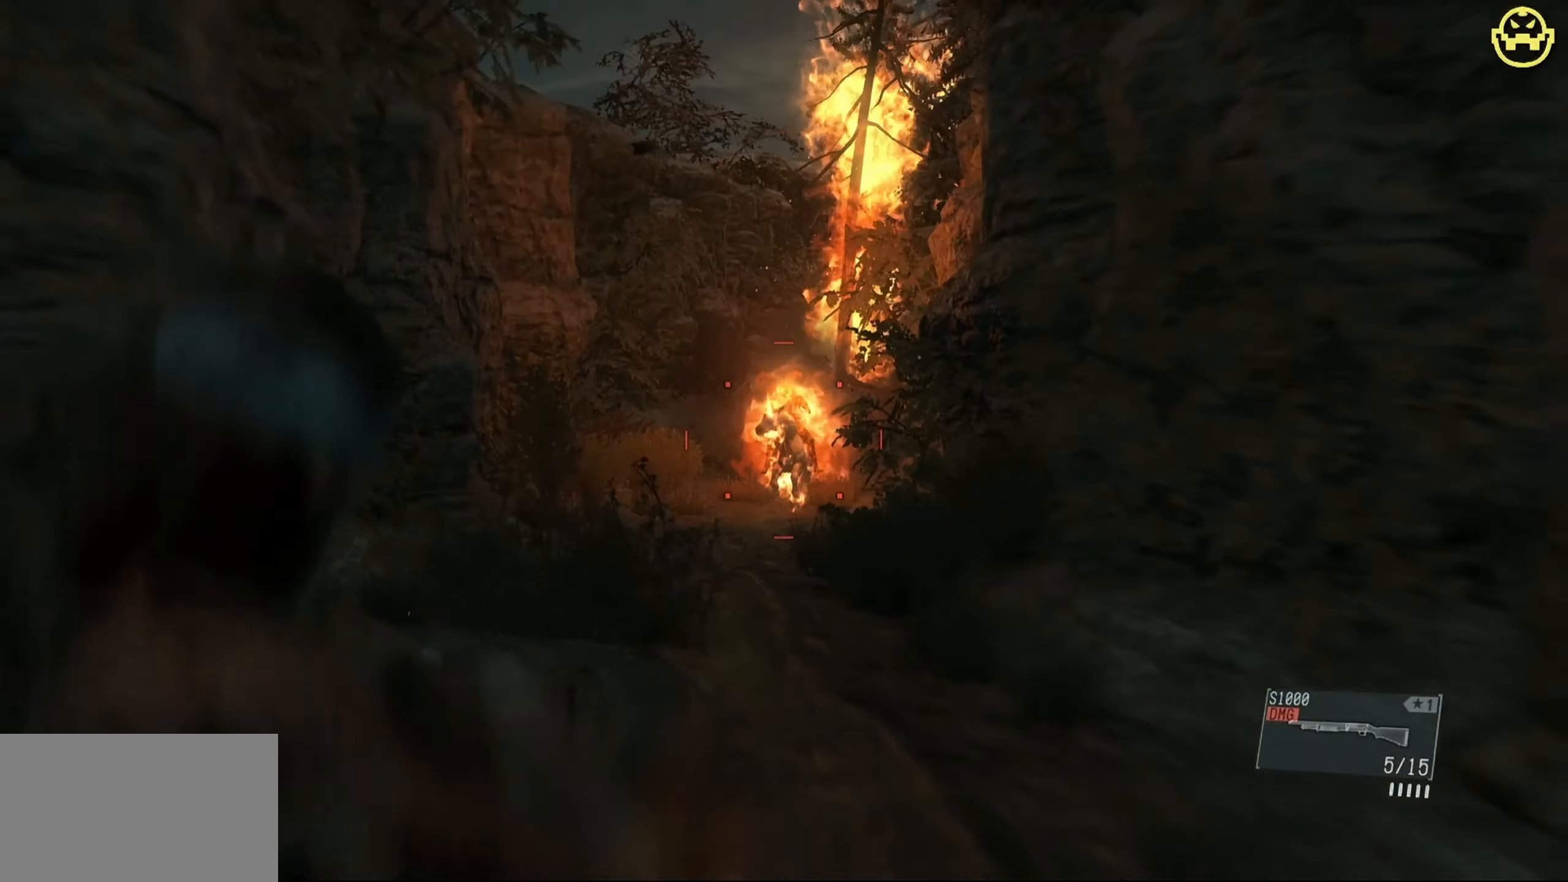
{"keys": [], "mouse": ["right"], "events": []}
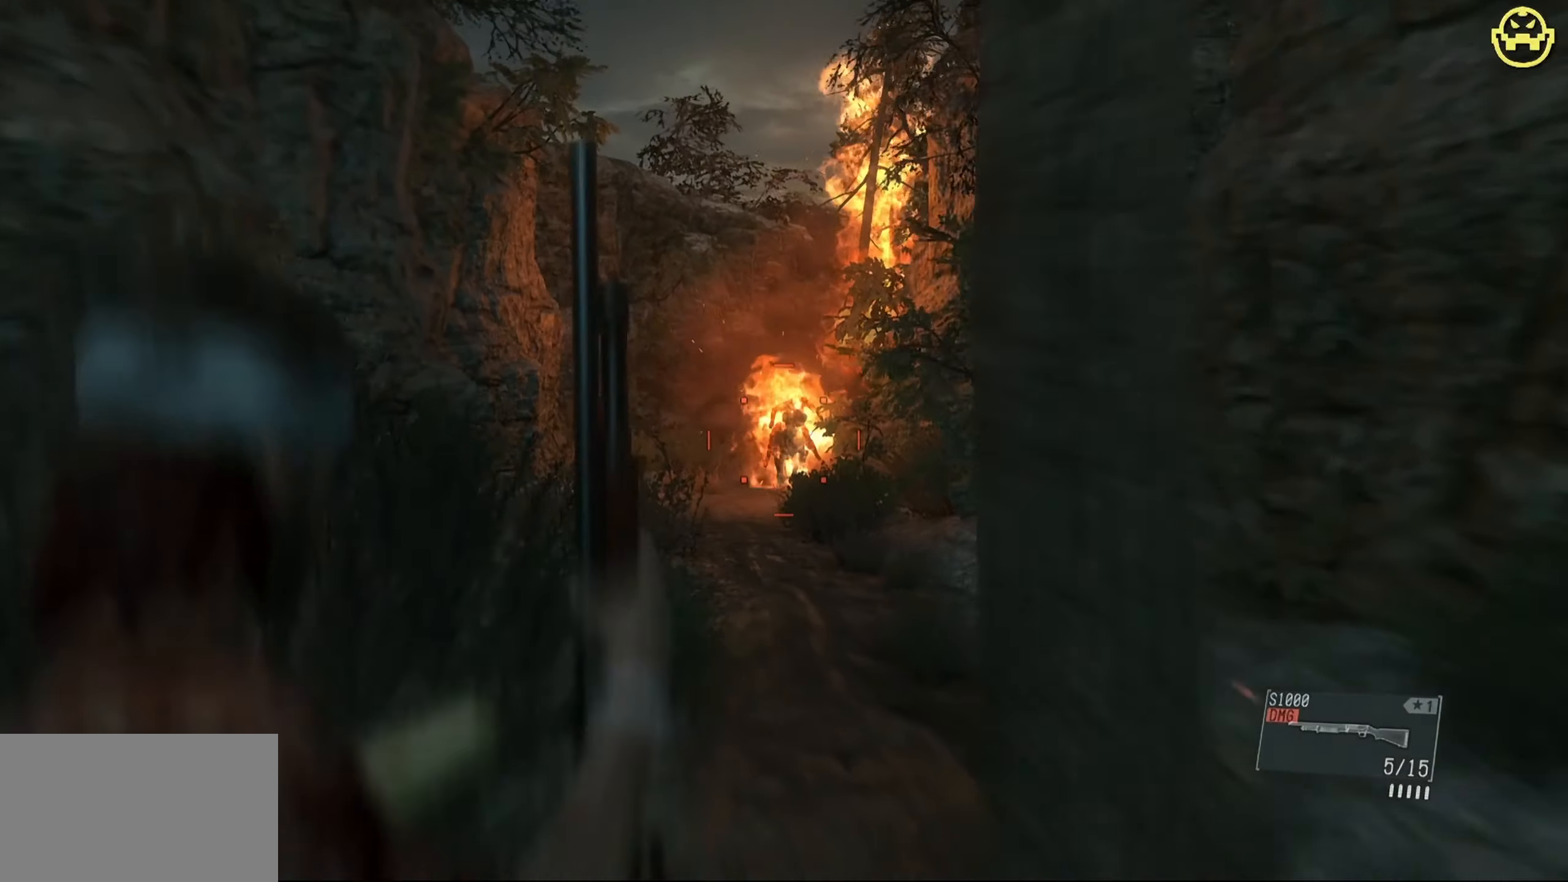
{"keys": [], "mouse": ["right"], "events": []}
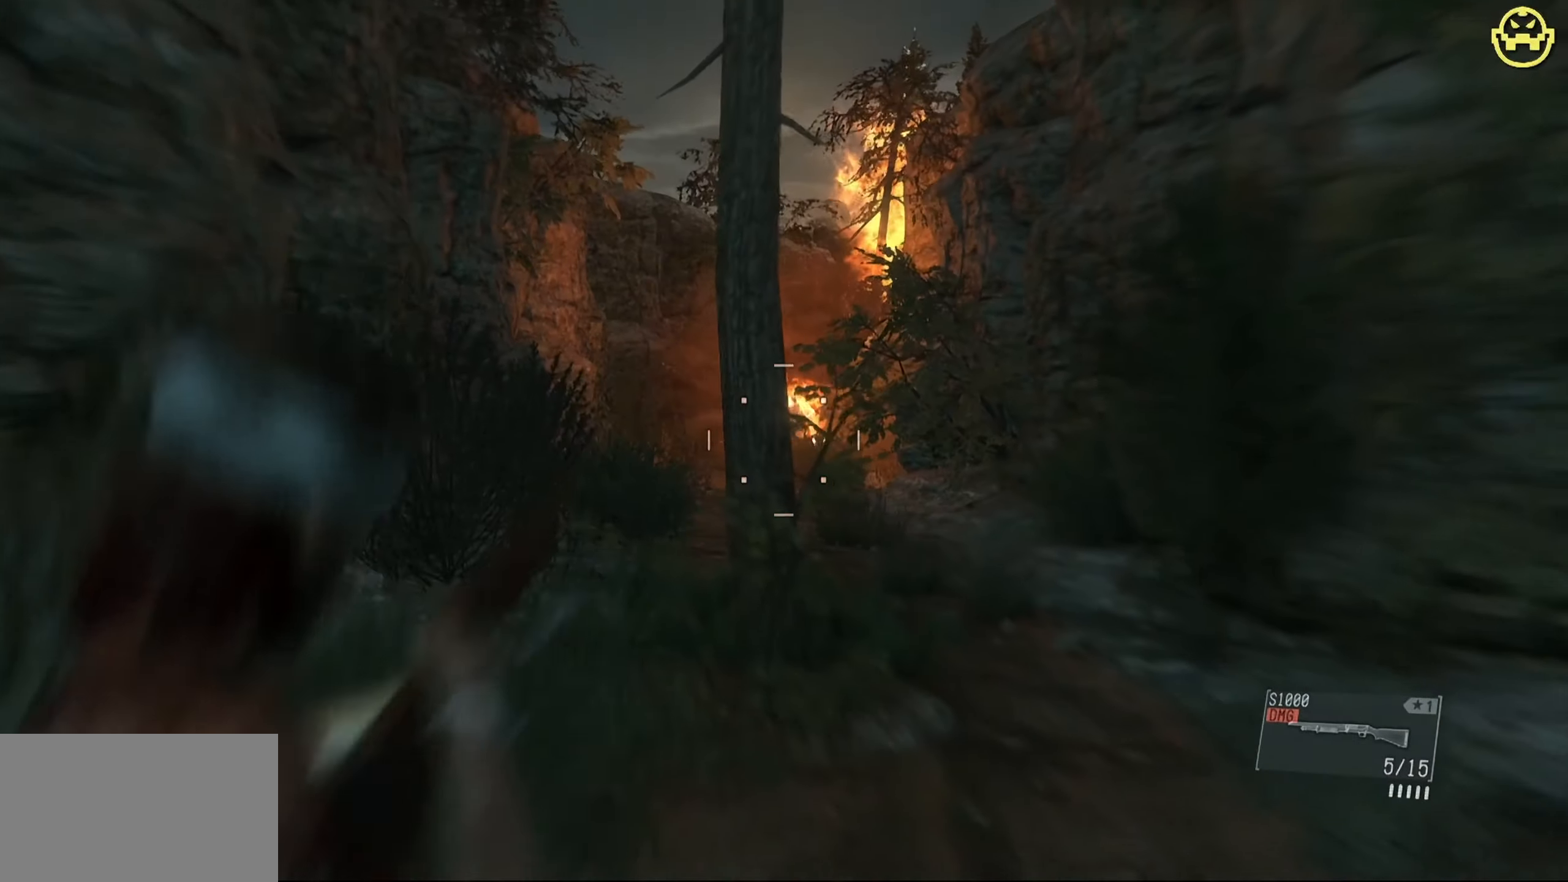
{"keys": [], "mouse": ["right"], "events": []}
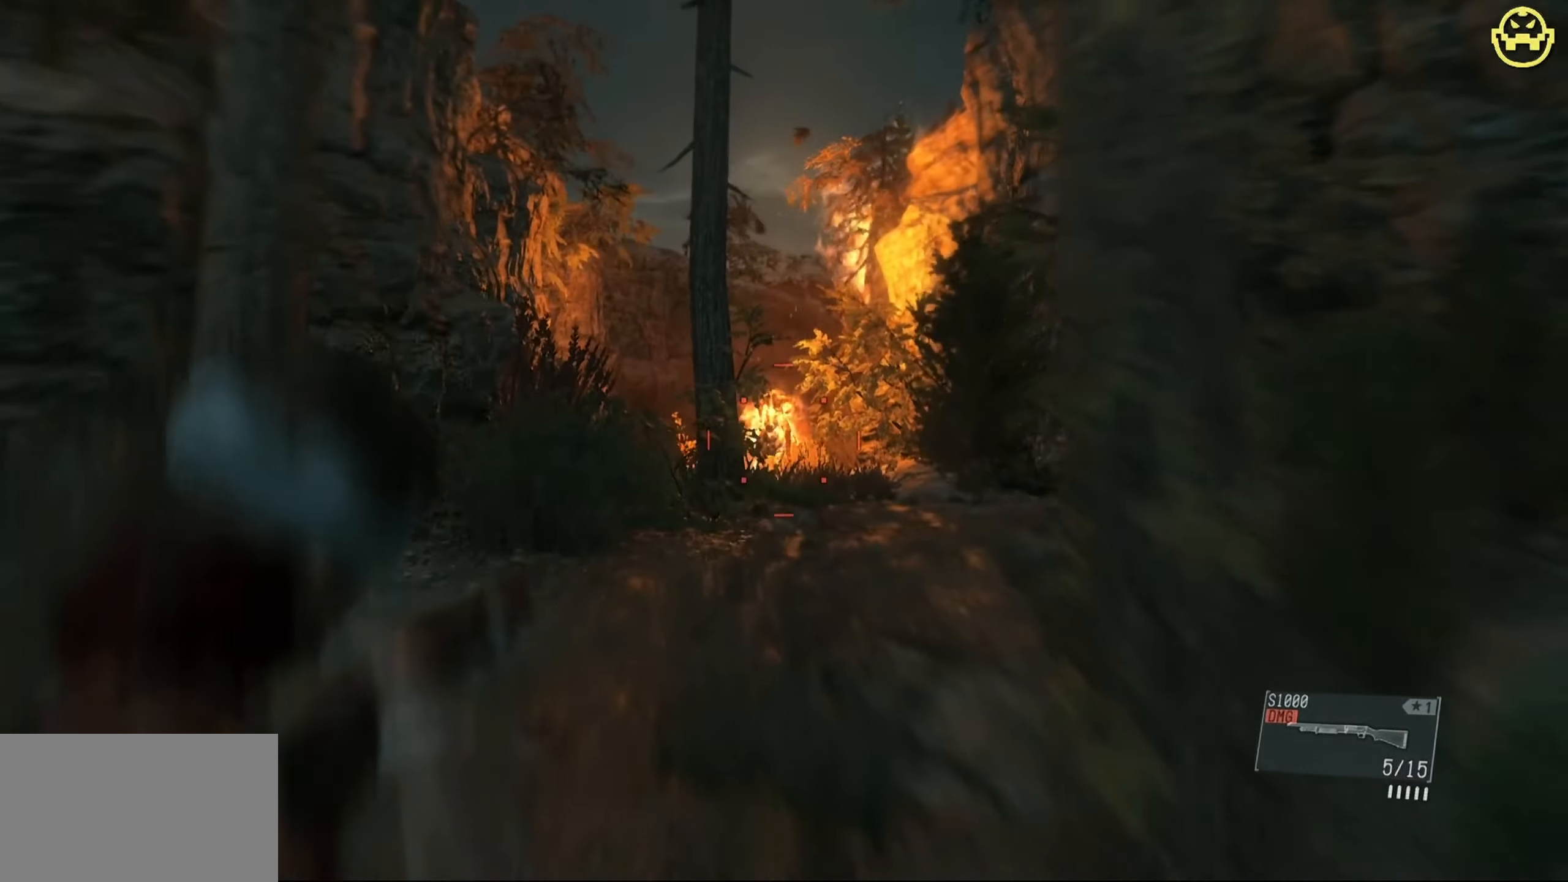
{"keys": [], "mouse": ["right"], "events": [[266, "mouse_left", "down"], [449, "mouse_left", "up"]]}
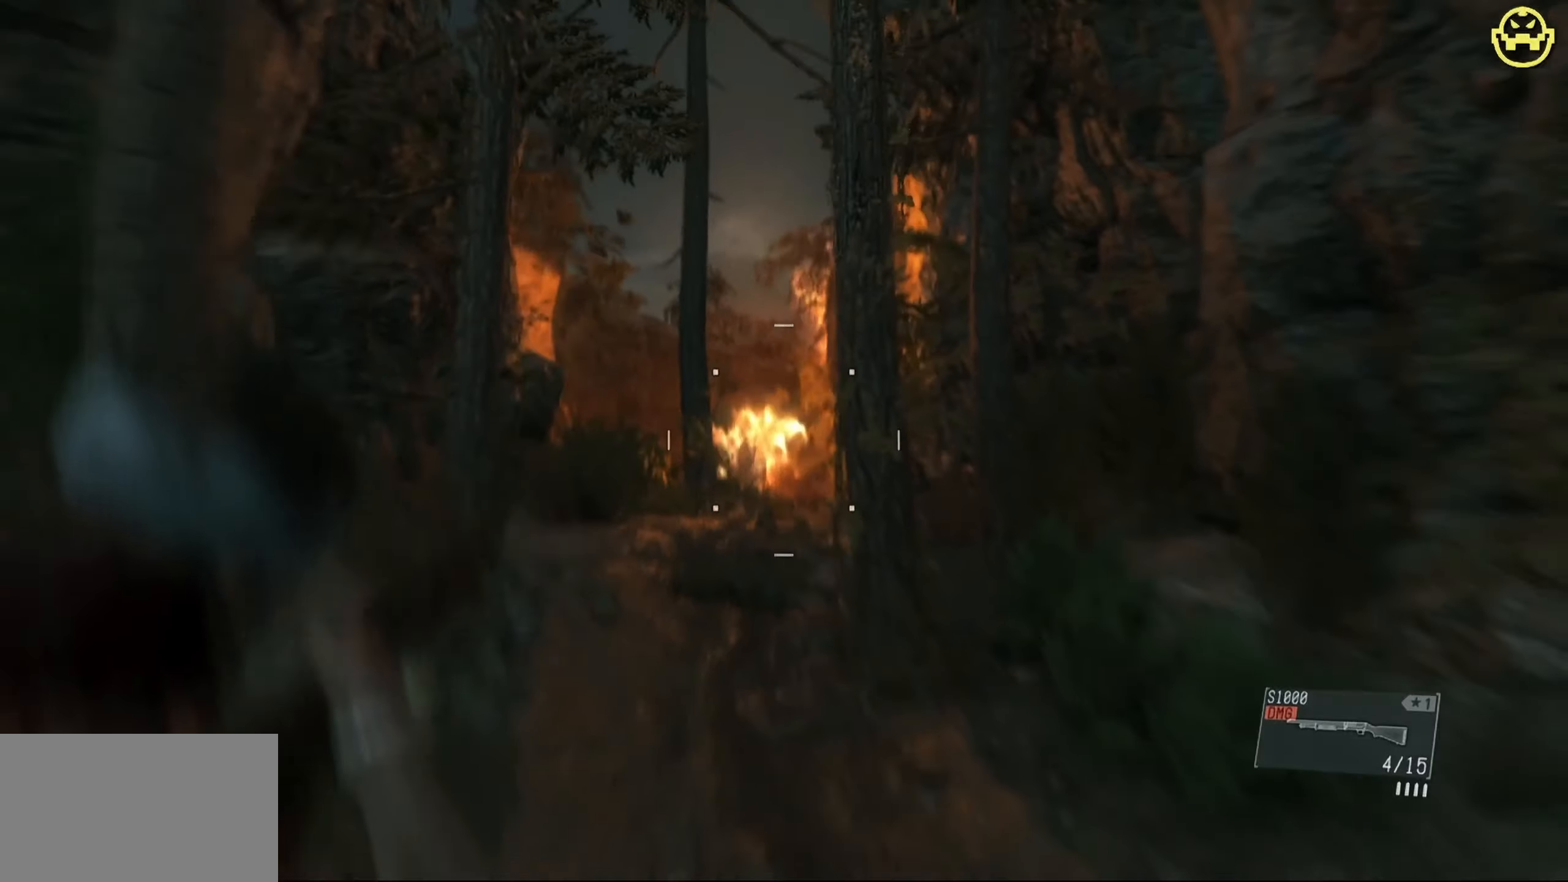
{"keys": [], "mouse": ["right"], "events": []}
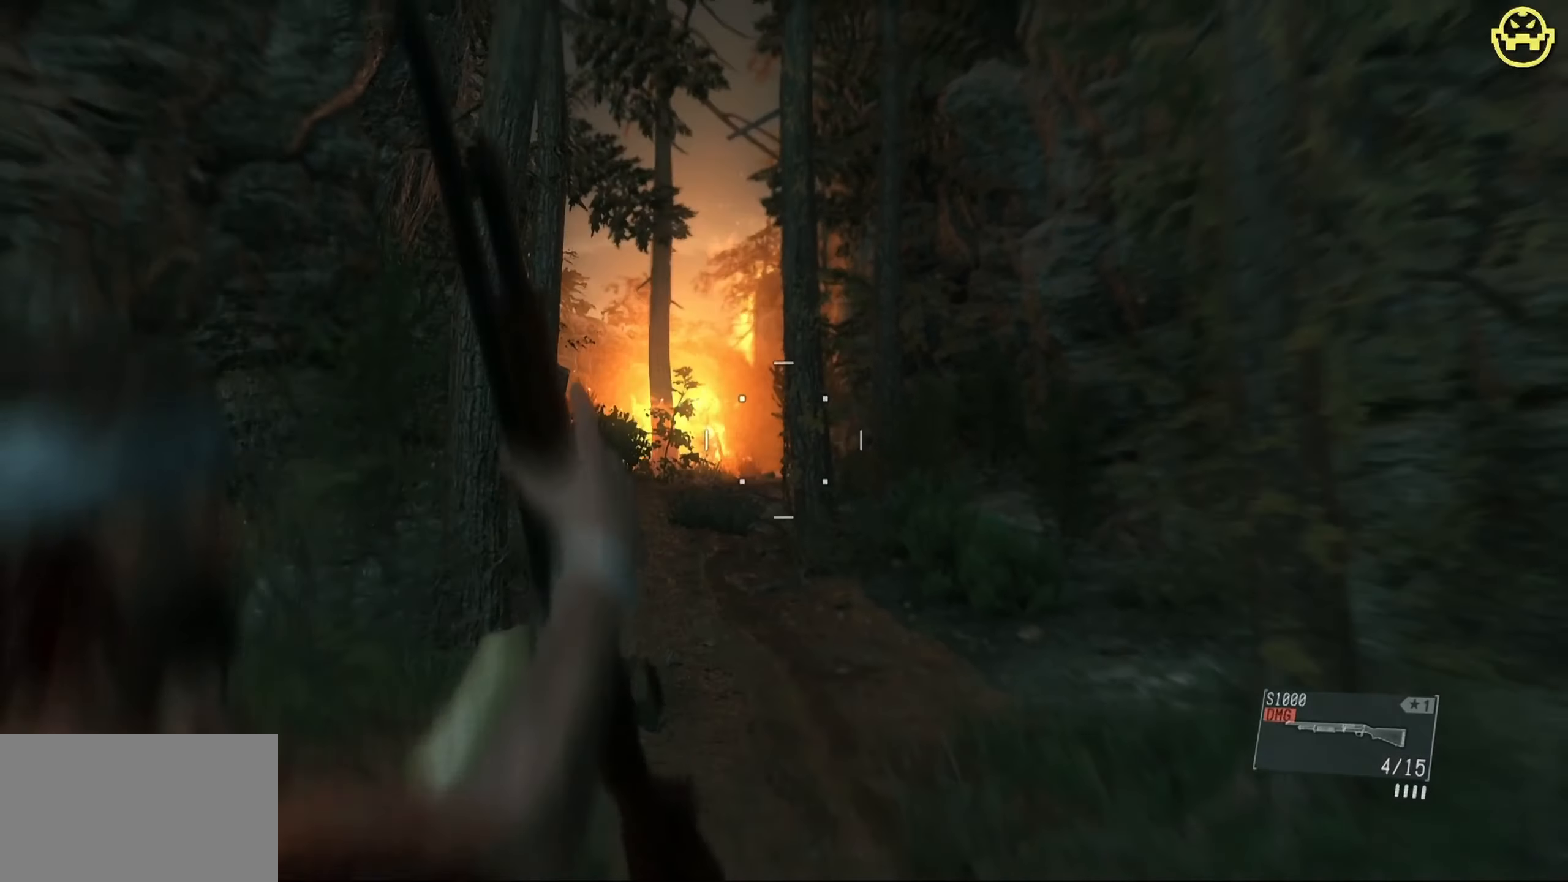
{"keys": [], "mouse": ["right"], "events": []}
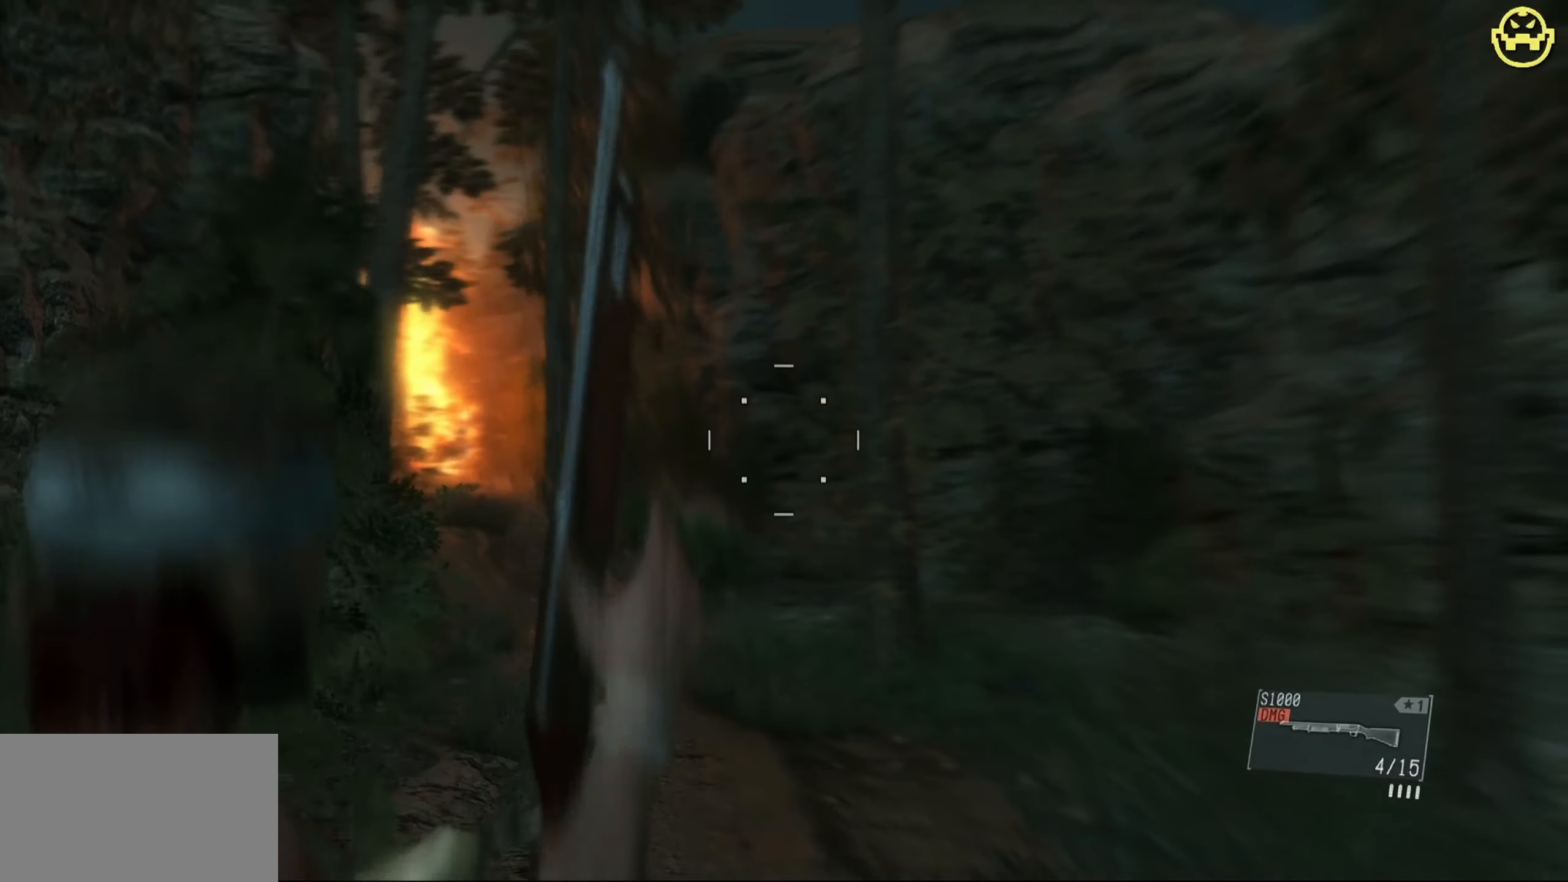
{"keys": ["r"], "mouse": [], "events": [[317, "mouse_right", "up"], [400, "r", "down"]]}
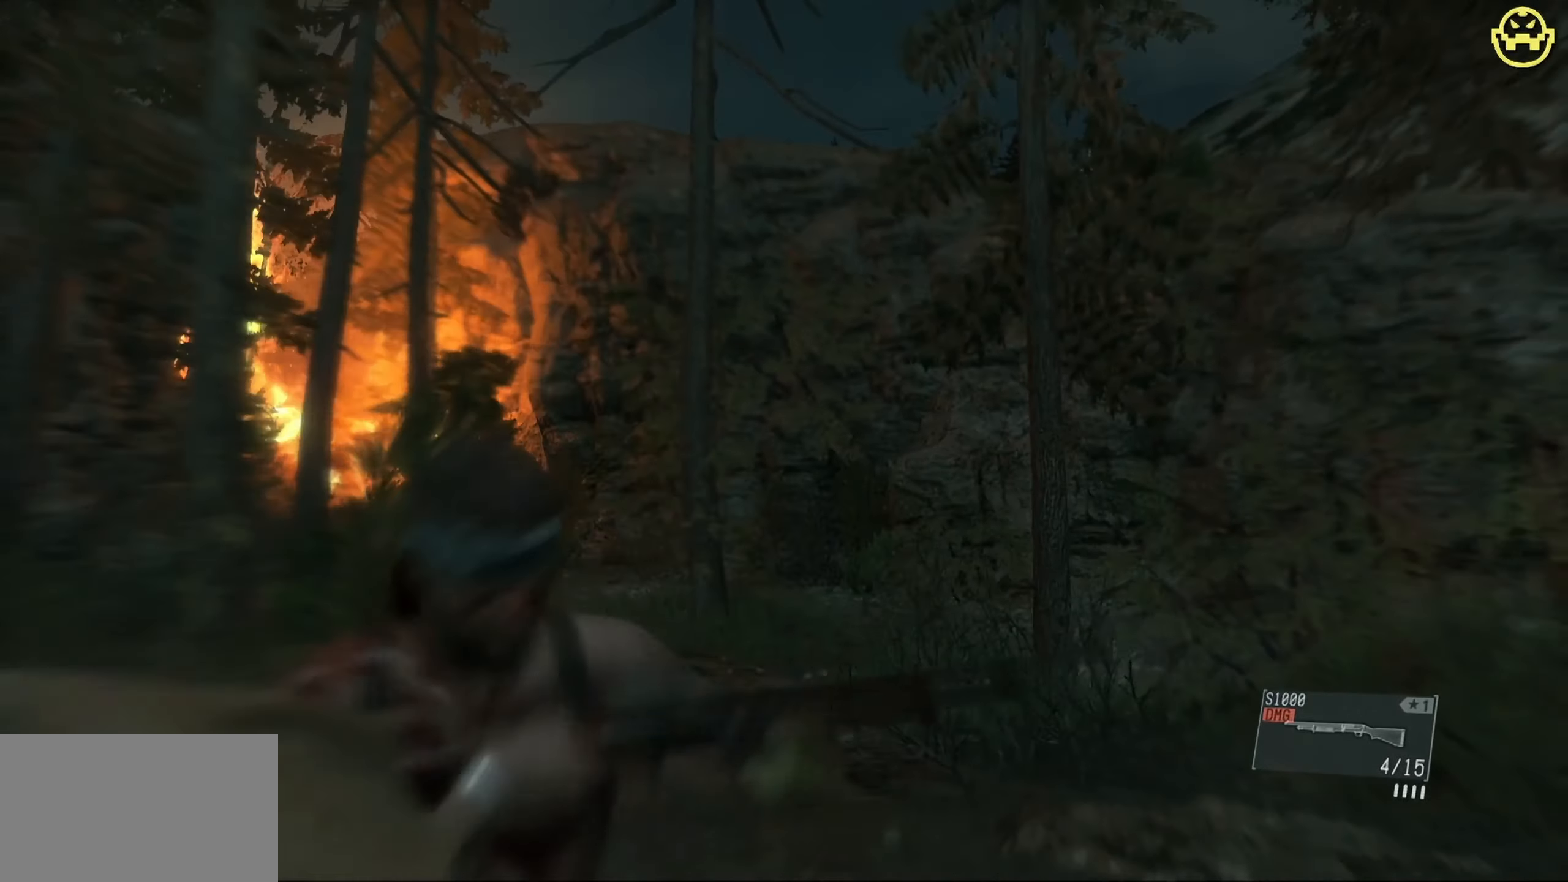
{"keys": [], "mouse": [], "events": [[50, "r", "up"]]}
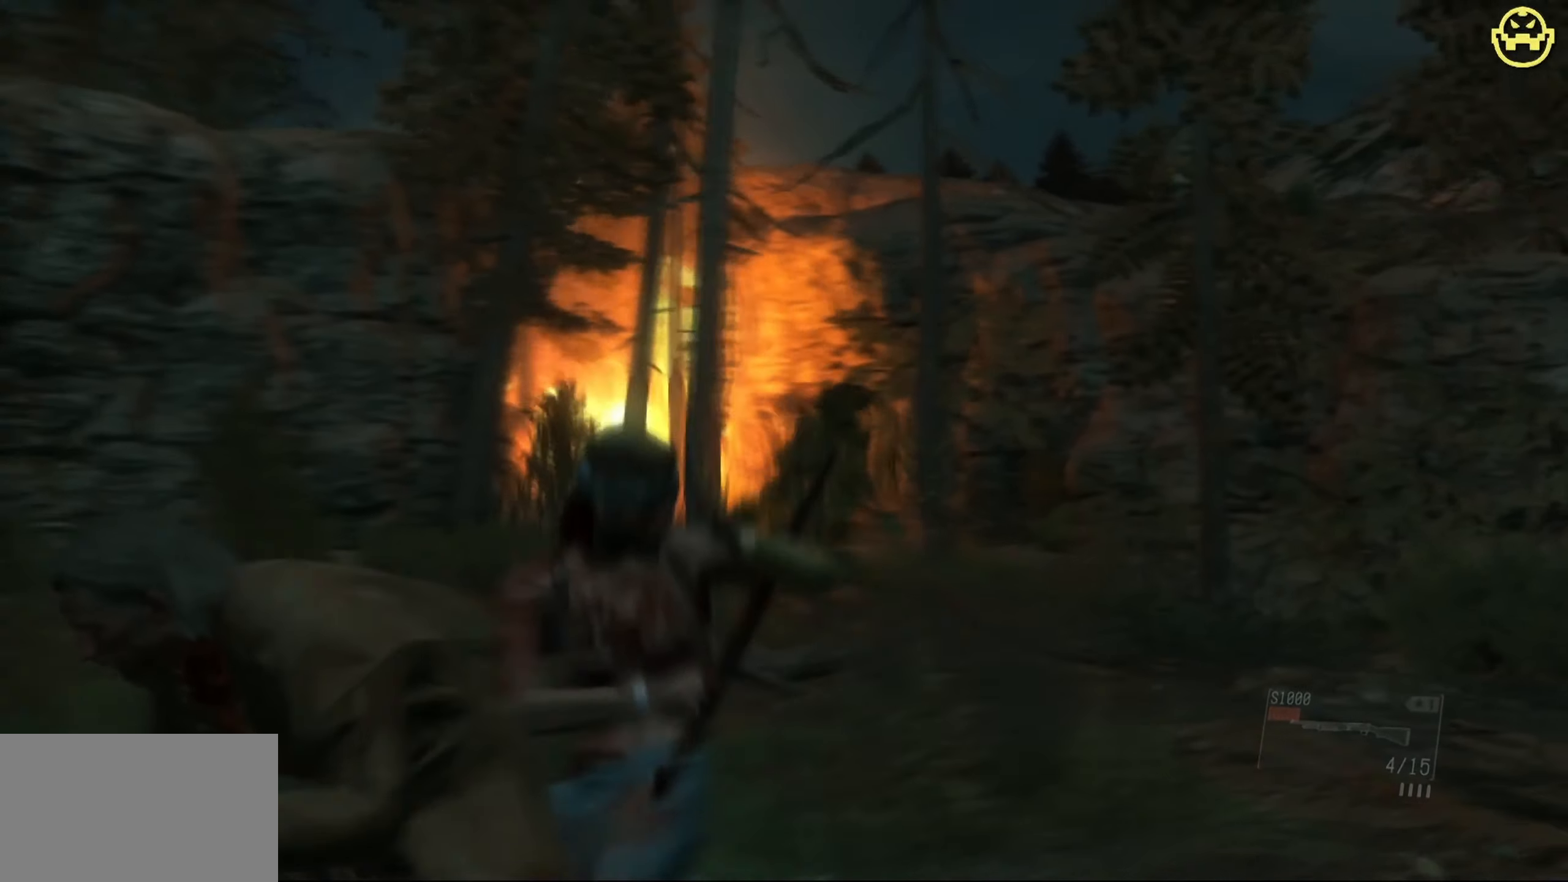
{"keys": [], "mouse": [], "events": []}
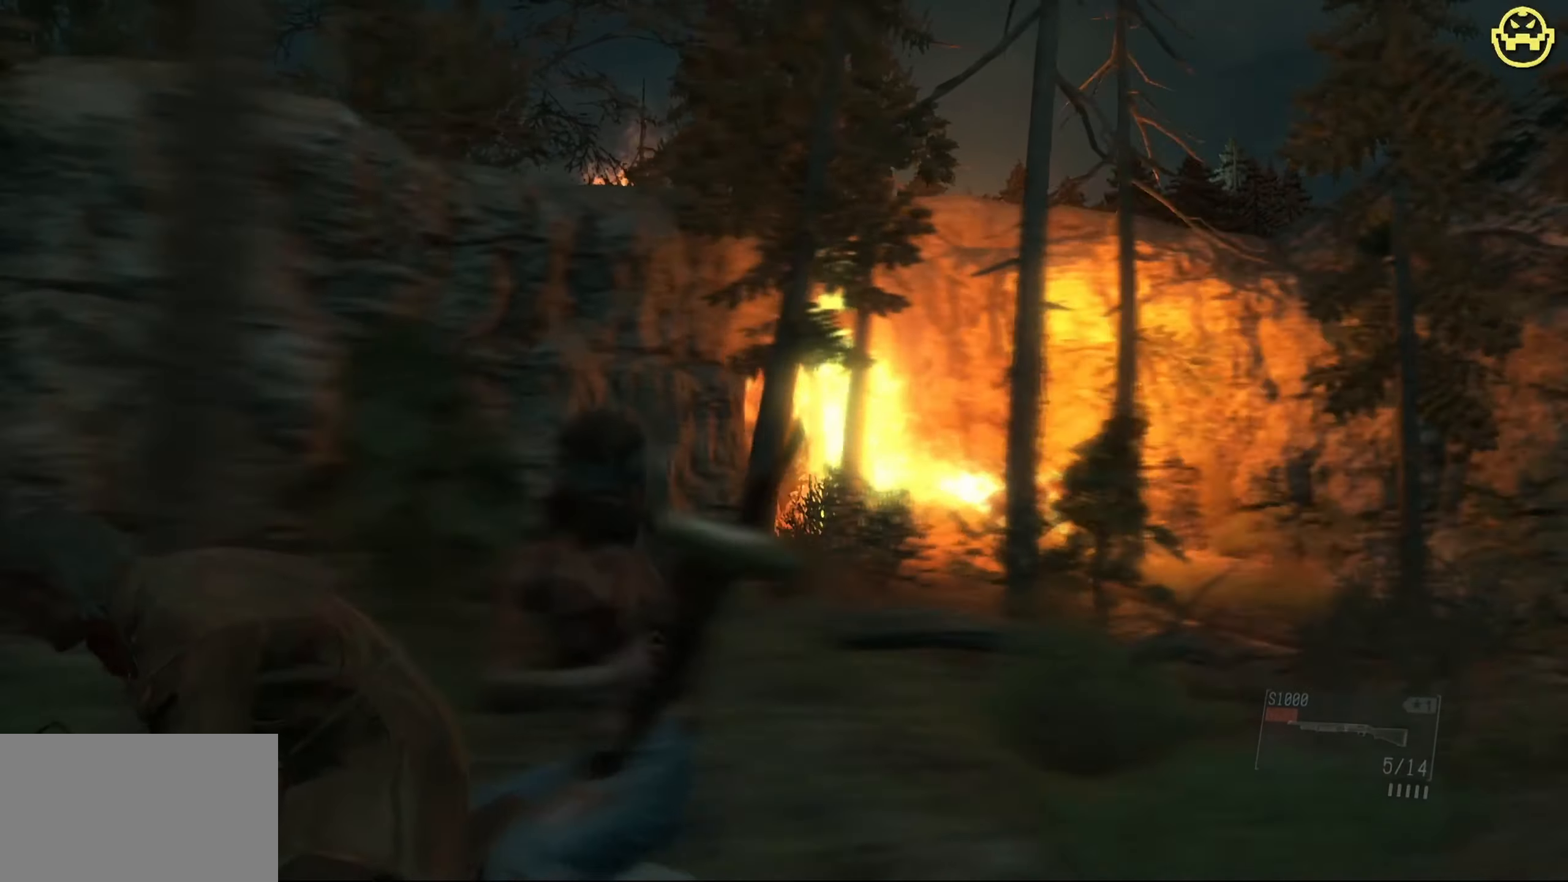
{"keys": [], "mouse": [], "events": []}